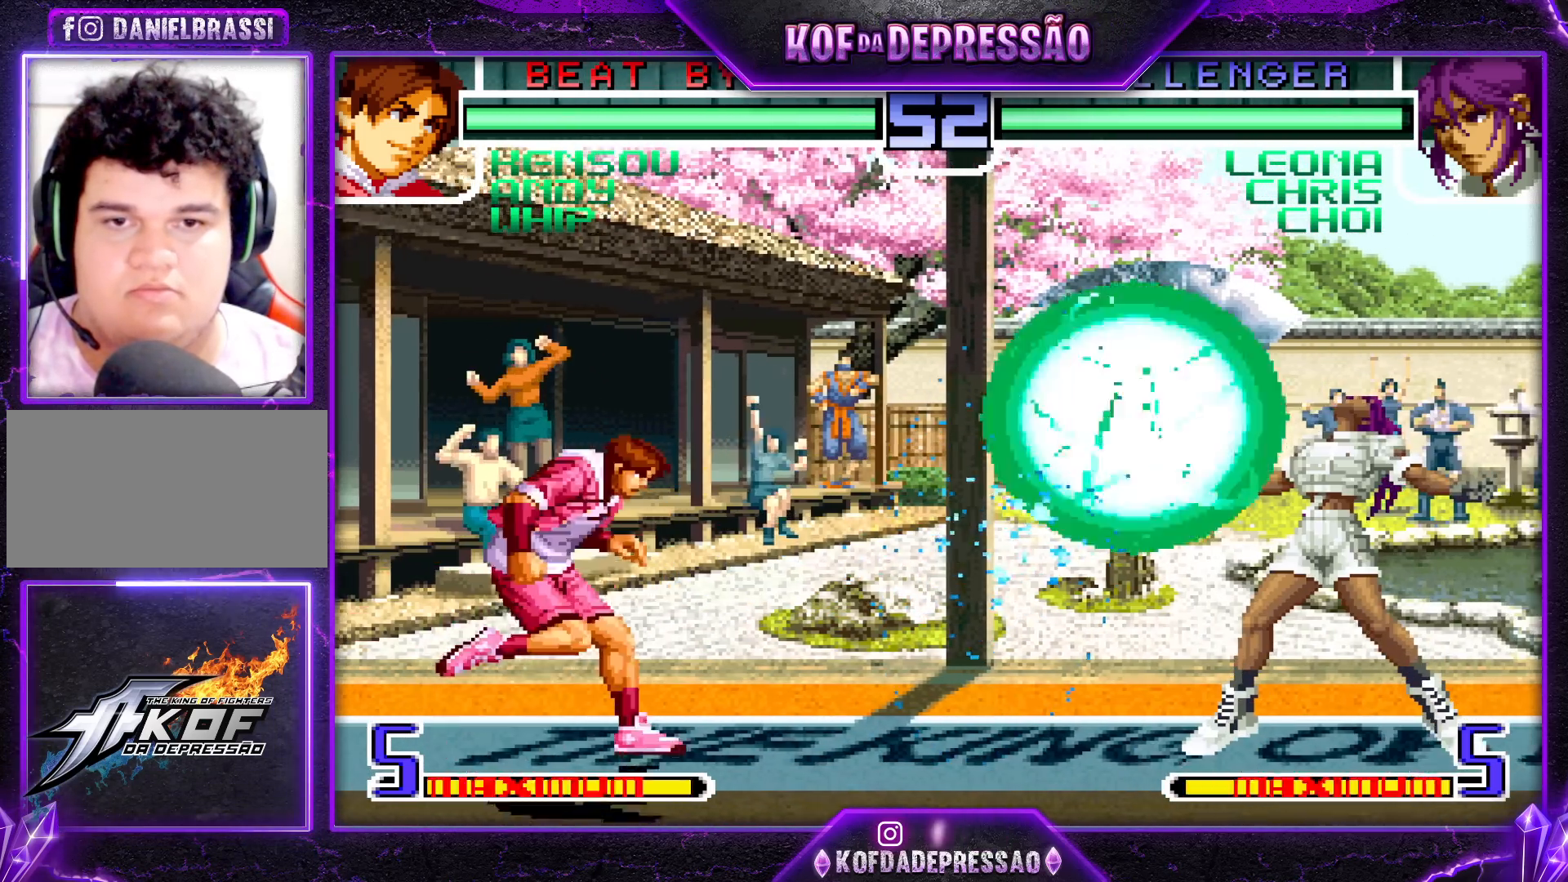
Gameplay with a controller (arcade stick); each line is a JSON object with the inputs held at the frame after it (dt_ms = milliseconds from this image to that frame). "events" lists button and stick changes between this image and that frame as [ms after this image, input, new state], when the widget could be followed in between. Not read: L3 R3.
{"dt_ms": 500, "buttons": ["CROSS"], "left_stick": "right", "events": [[117, "left_stick", "center"], [167, "left_stick", "left"], [283, "left_stick", "down-right"], [383, "left_stick", "right"], [417, "CROSS", "down"]]}
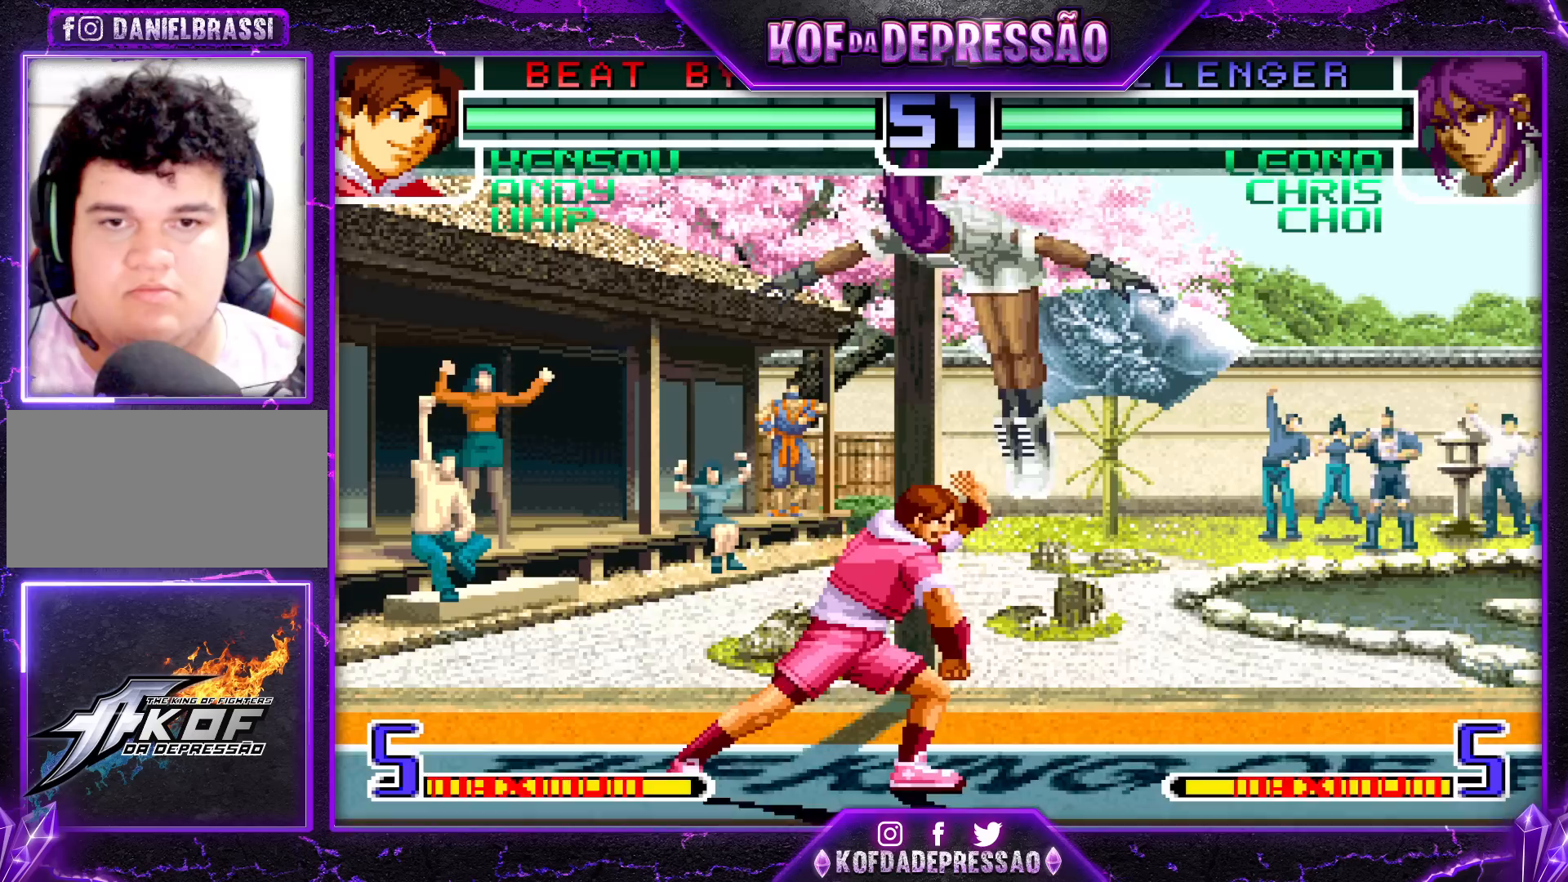
{"dt_ms": 500, "buttons": ["CROSS"], "left_stick": "center", "events": [[17, "left_stick", "center"]]}
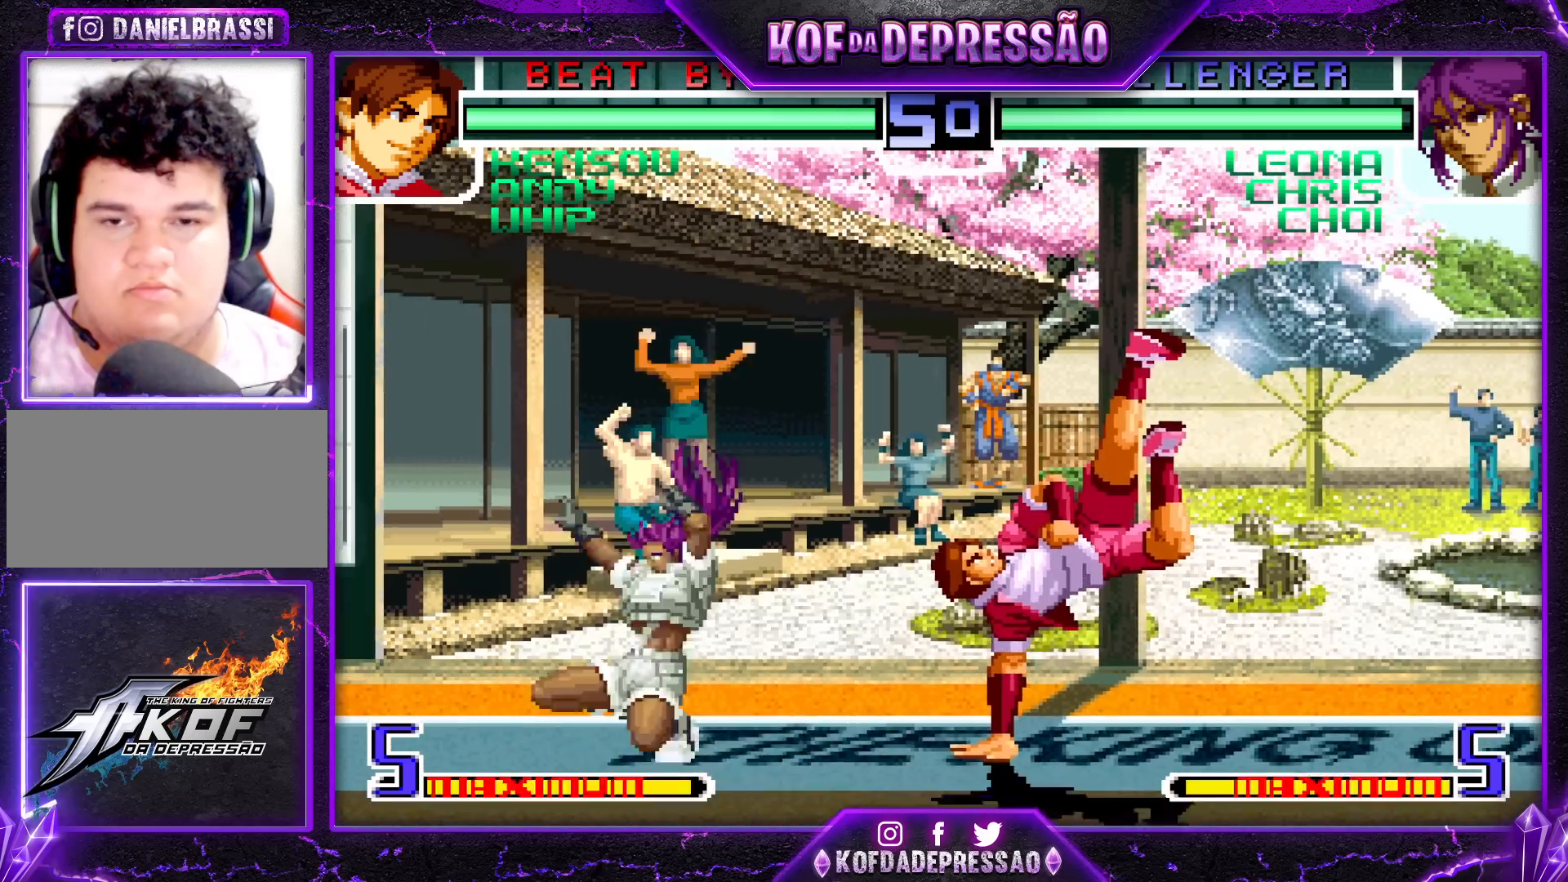
{"dt_ms": 500, "buttons": [], "left_stick": "right", "events": [[50, "CROSS", "up"], [50, "left_stick", "right"], [150, "TRIANGLE", "down"], [183, "SQUARE", "down"], [217, "SQUARE", "up"], [217, "TRIANGLE", "up"], [250, "SQUARE", "down"], [250, "TRIANGLE", "down"], [350, "SQUARE", "up"], [350, "TRIANGLE", "up"]]}
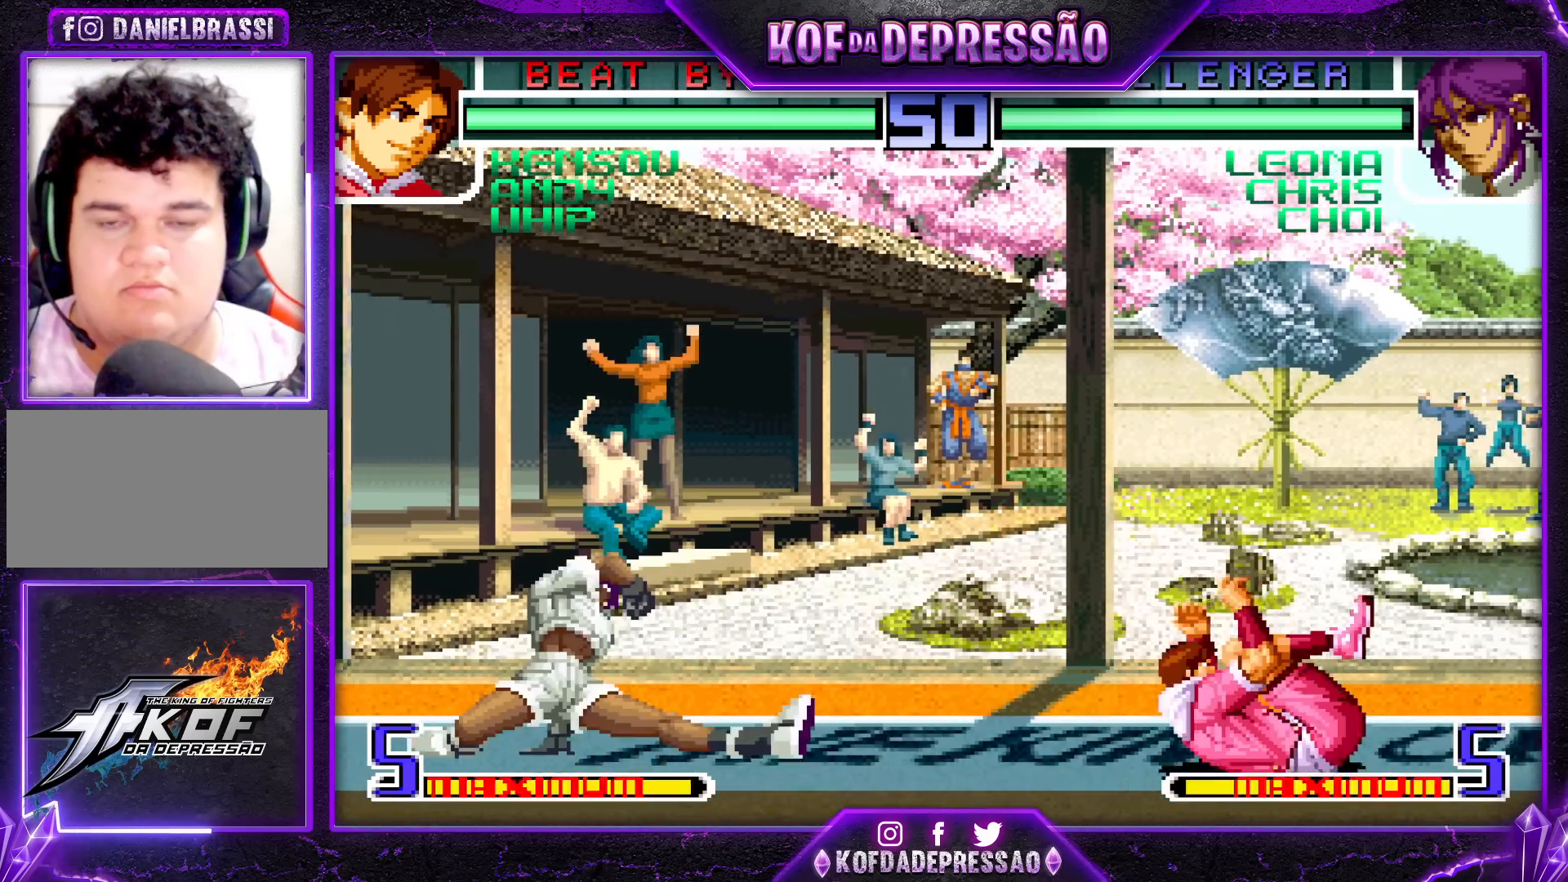
{"dt_ms": 500, "buttons": ["CROSS"], "left_stick": "center", "events": [[67, "left_stick", "center"], [183, "left_stick", "down"], [267, "left_stick", "left"], [350, "left_stick", "center"], [500, "CROSS", "down"]]}
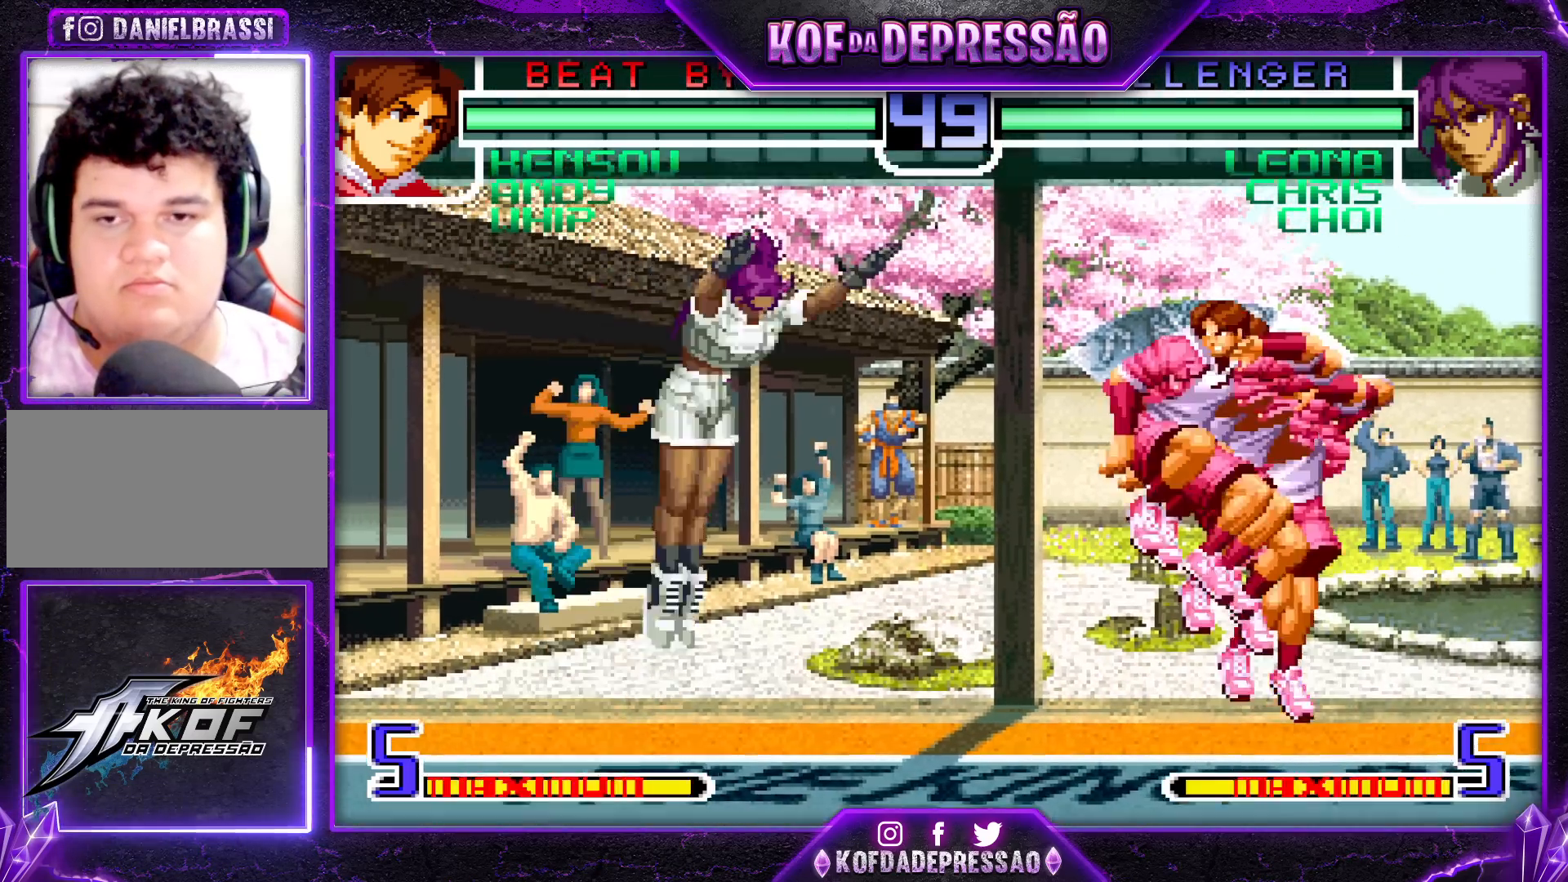
{"dt_ms": 500, "buttons": [], "left_stick": "down", "events": [[83, "CROSS", "up"], [283, "left_stick", "right"], [417, "SQUARE", "down"], [450, "left_stick", "down"], [483, "SQUARE", "up"]]}
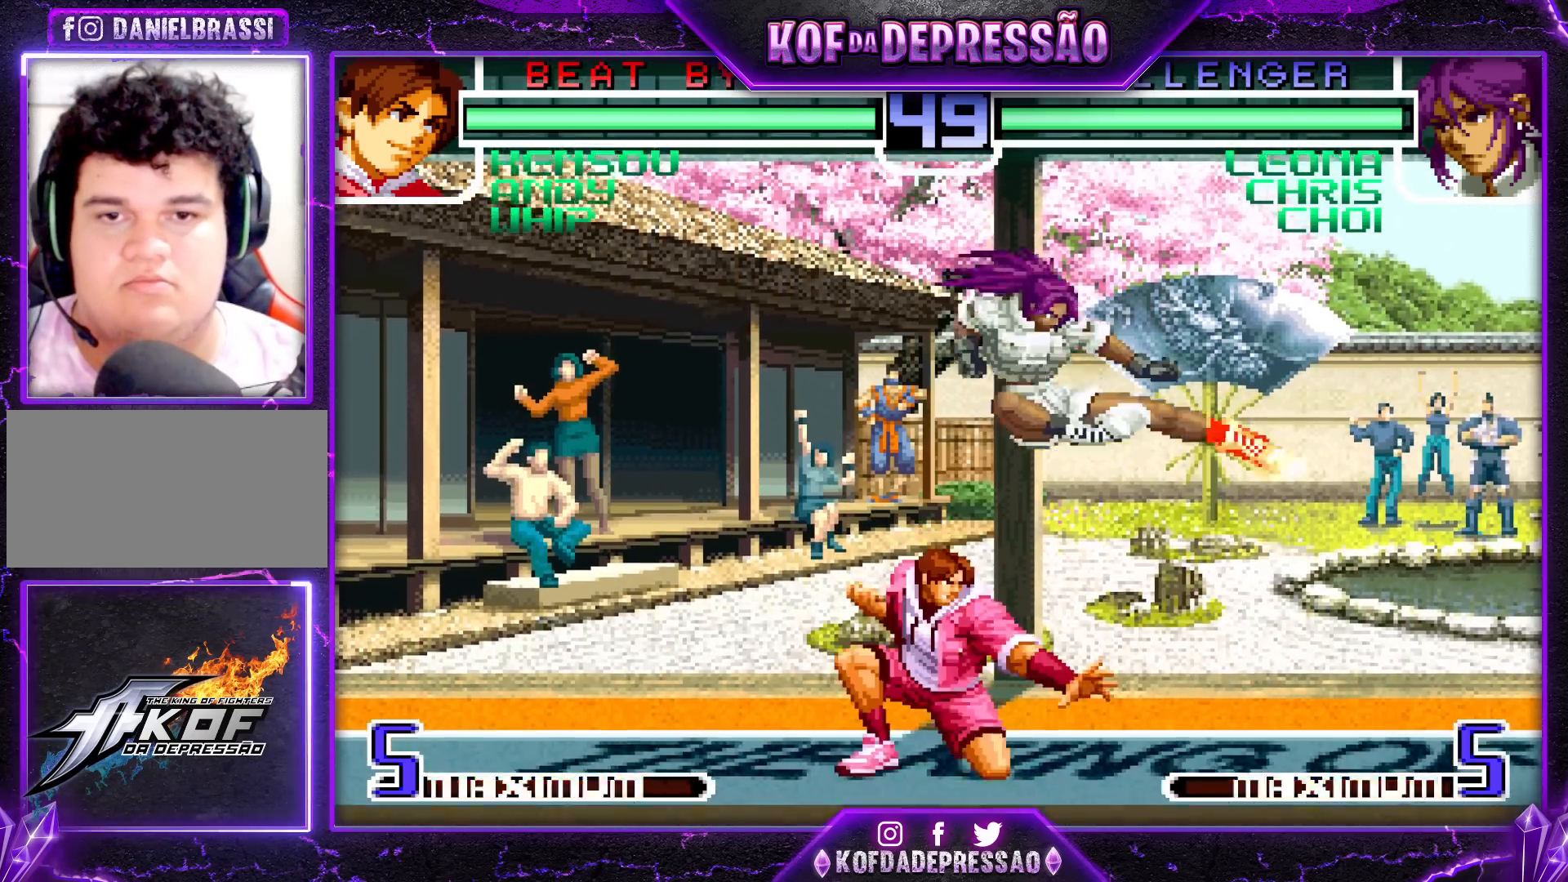
{"dt_ms": 500, "buttons": ["SQUARE"], "left_stick": "left", "events": [[117, "left_stick", "center"], [183, "left_stick", "down"], [283, "CROSS", "down"], [383, "CROSS", "up"], [483, "SQUARE", "down"], [483, "left_stick", "left"]]}
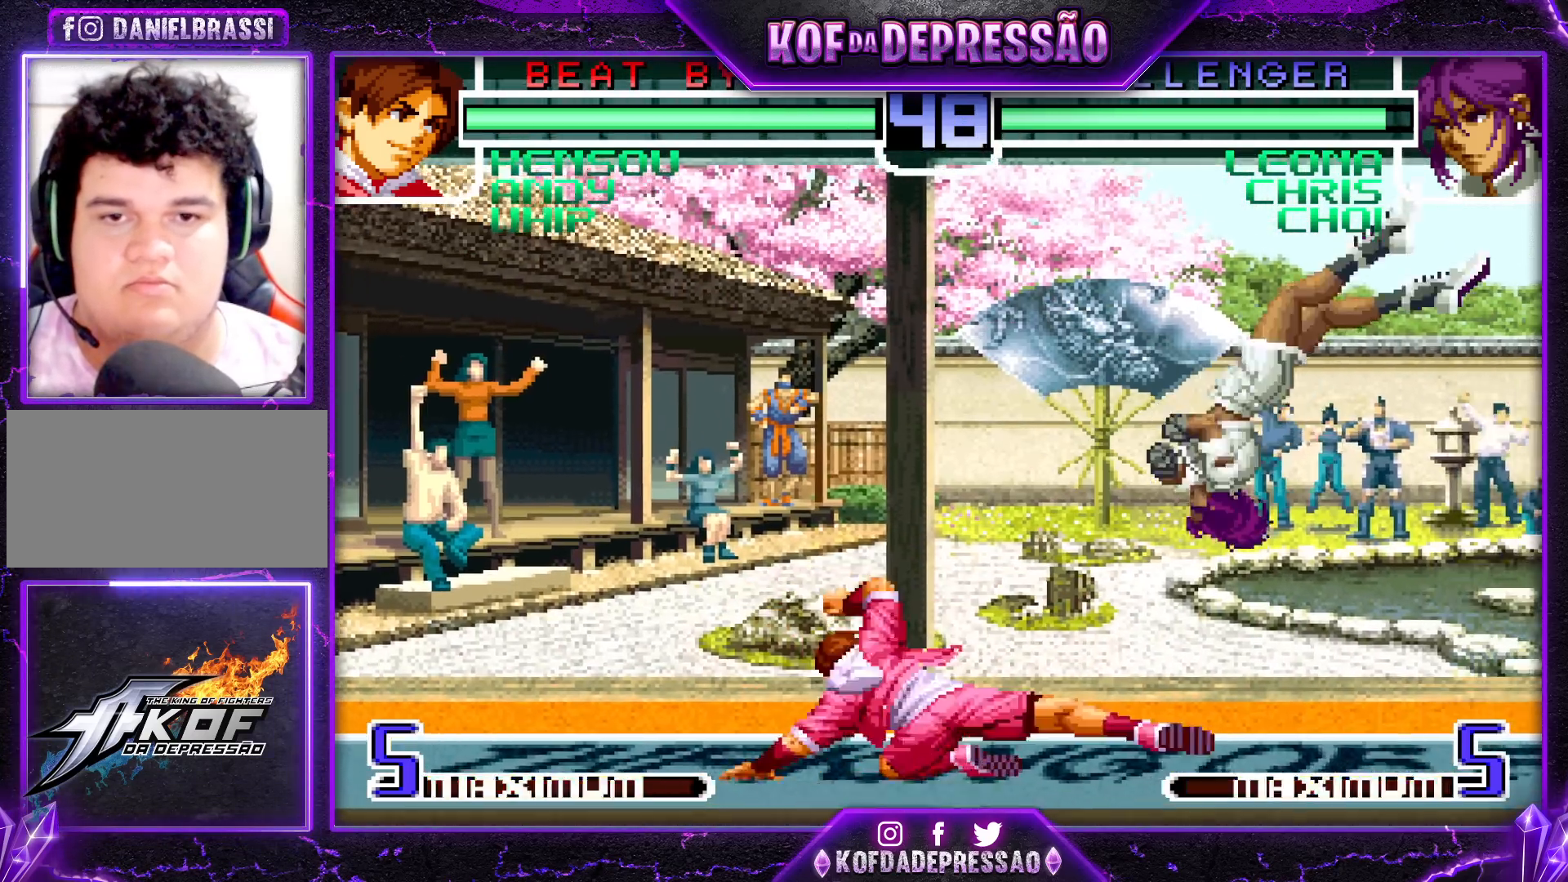
{"dt_ms": 500, "buttons": [], "left_stick": "center", "events": [[50, "SQUARE", "up"], [83, "left_stick", "center"], [117, "CROSS", "down"], [117, "SQUARE", "down"], [183, "SQUARE", "up"], [233, "CROSS", "up"]]}
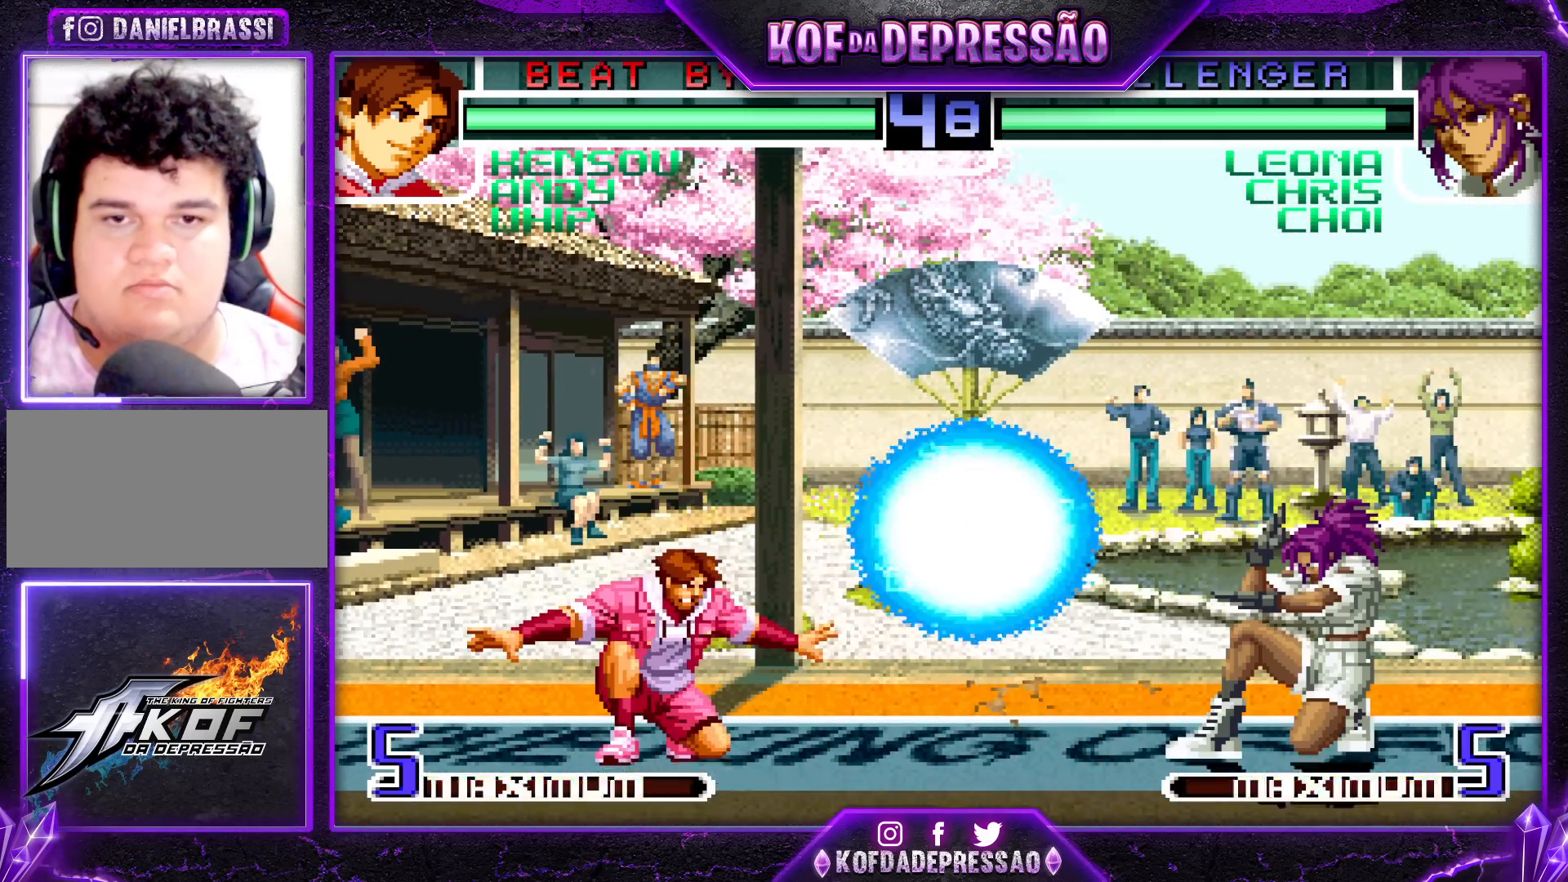
{"dt_ms": 500, "buttons": ["SQUARE"], "left_stick": "center", "events": [[117, "left_stick", "down-left"], [250, "SQUARE", "down"], [283, "left_stick", "center"]]}
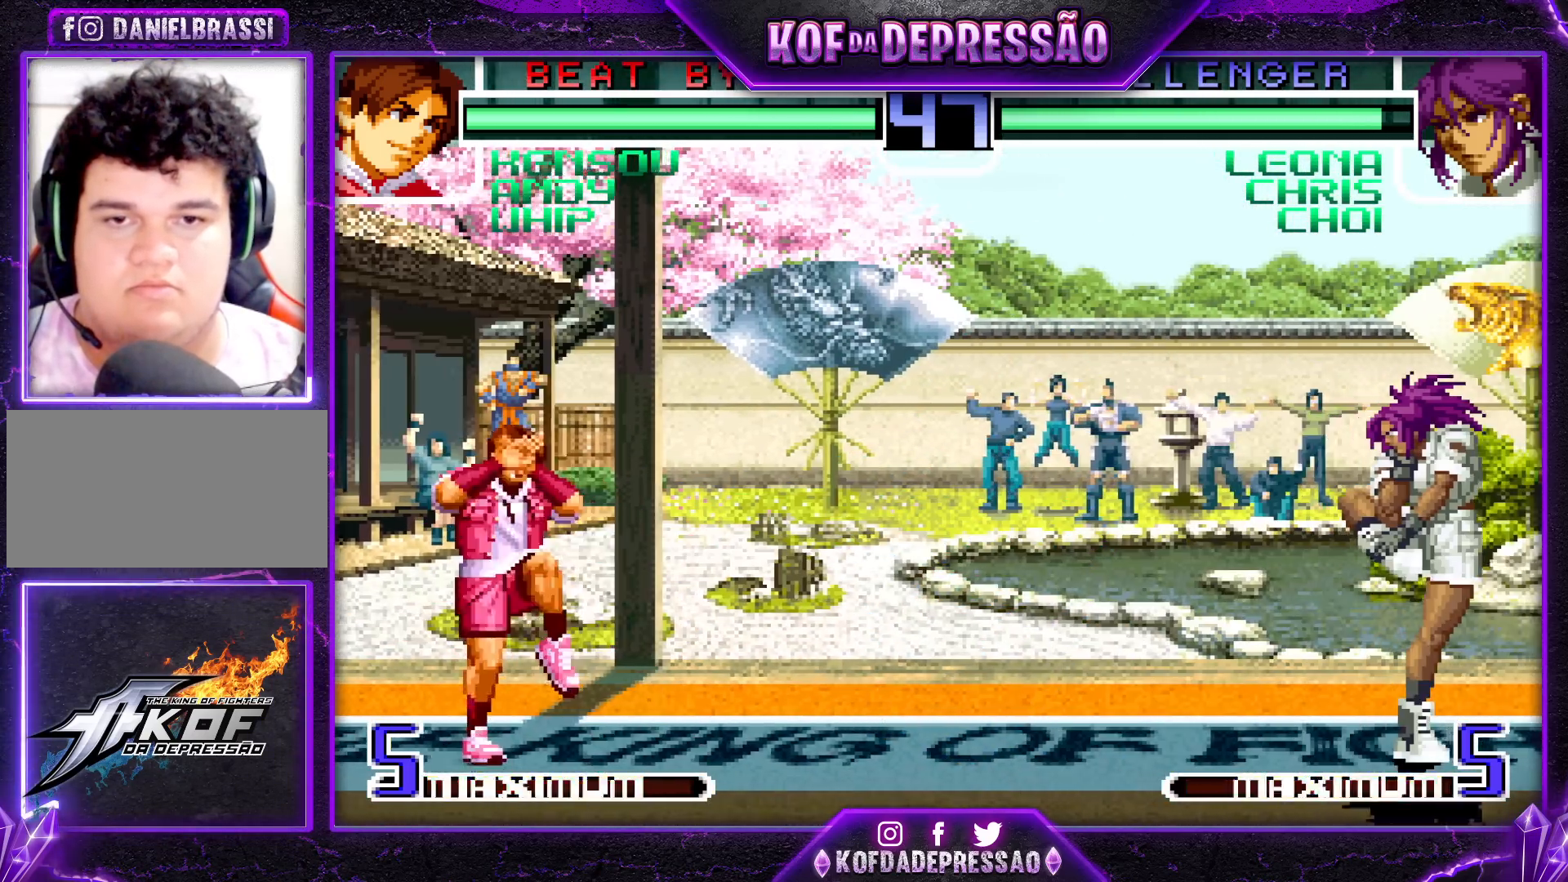
{"dt_ms": 500, "buttons": [], "left_stick": "up-right", "events": [[333, "left_stick", "down-left"], [367, "SQUARE", "up"], [433, "left_stick", "center"], [483, "left_stick", "up-right"]]}
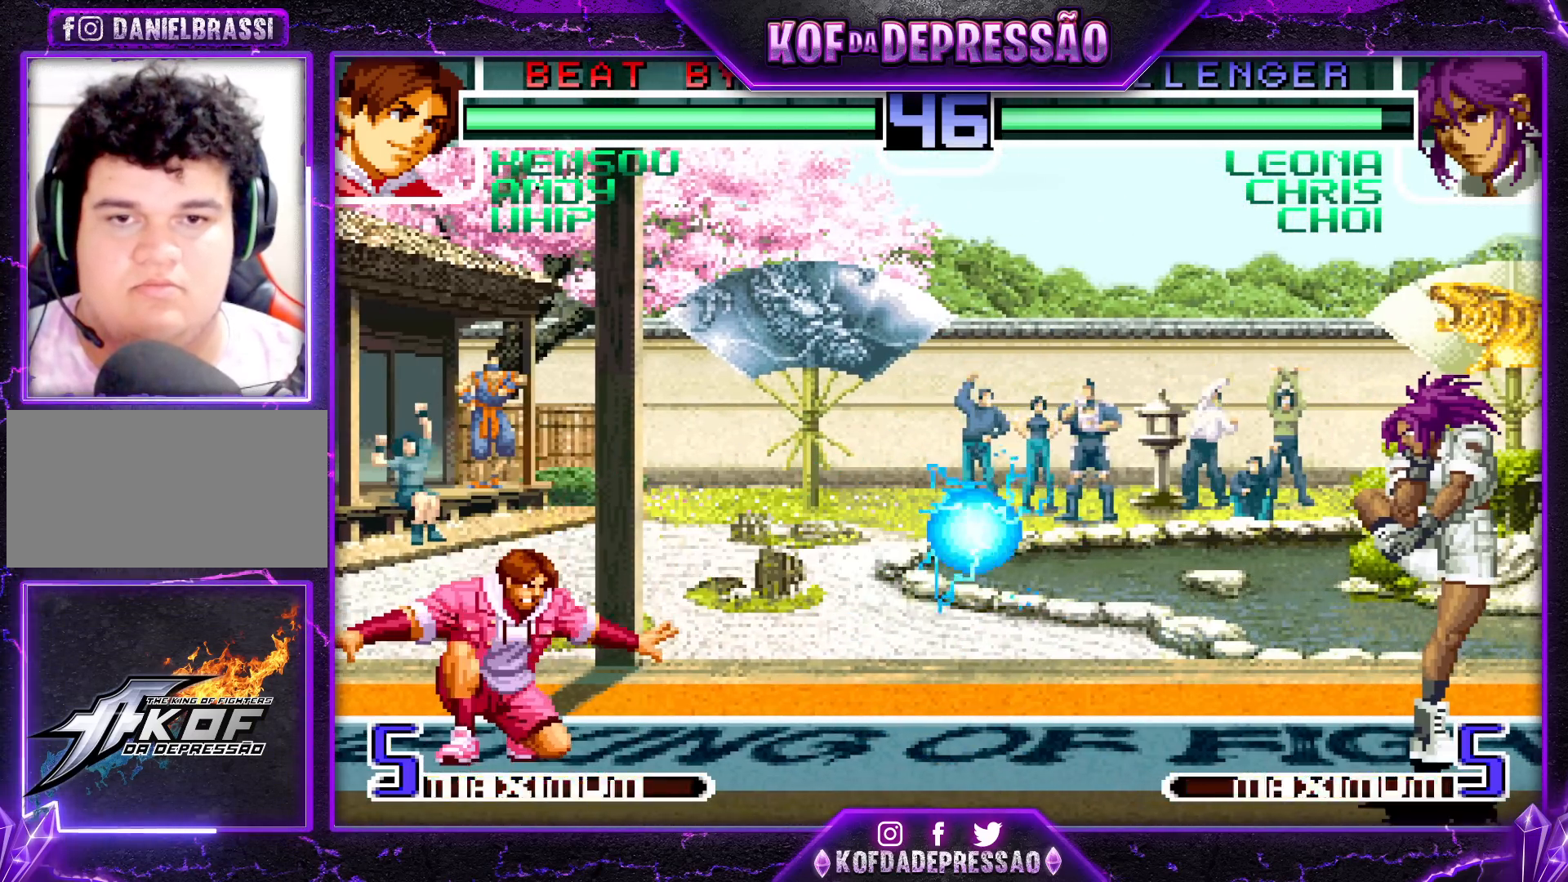
{"dt_ms": 500, "buttons": [], "left_stick": "center", "events": [[400, "left_stick", "center"]]}
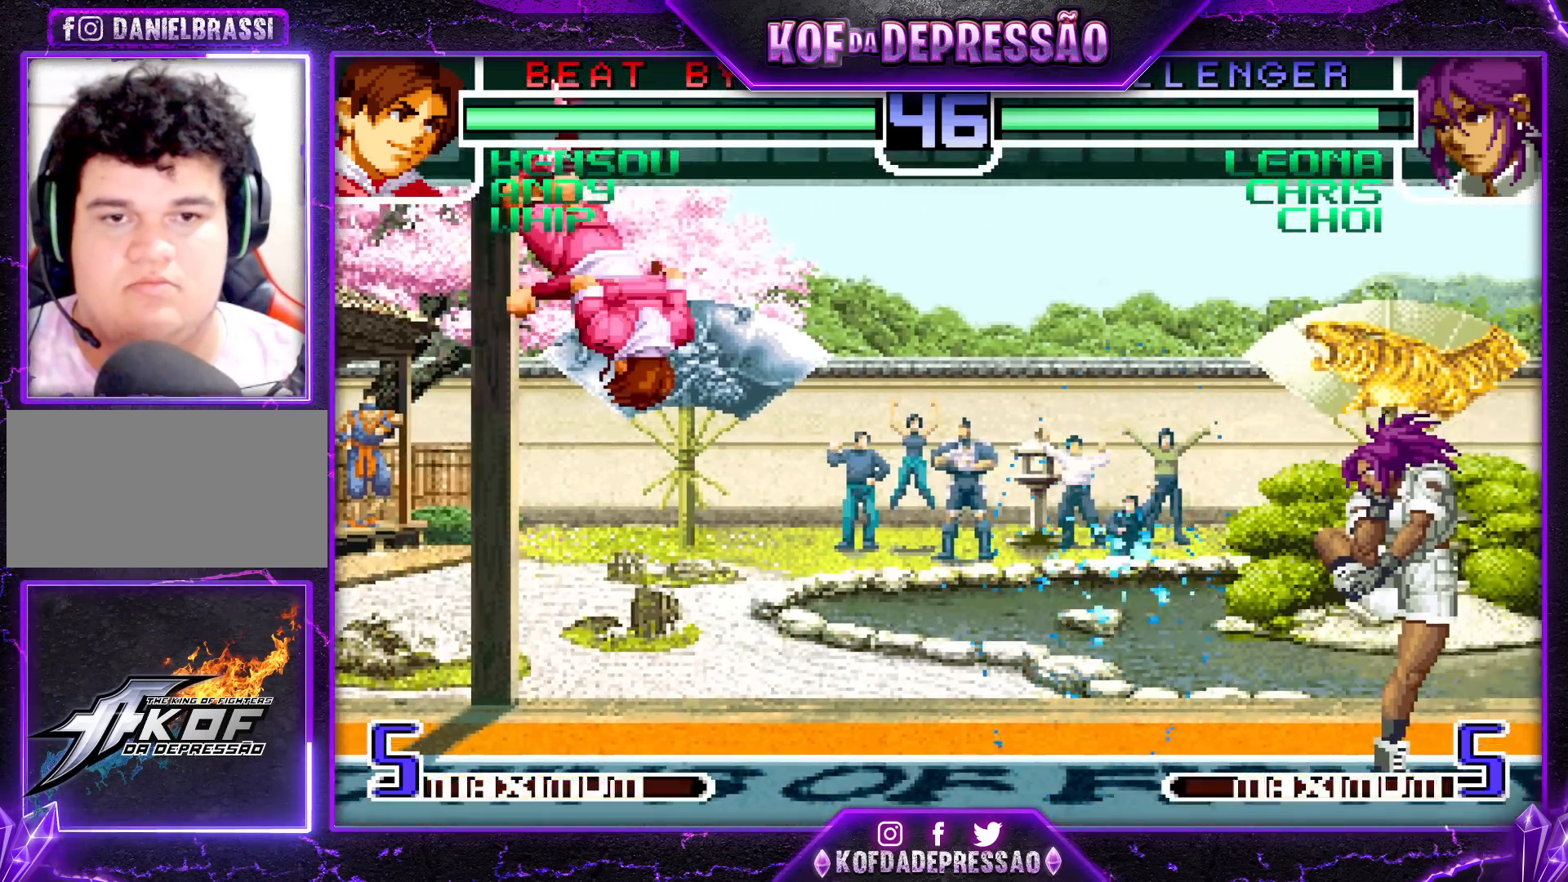
{"dt_ms": 500, "buttons": [], "left_stick": "center"}
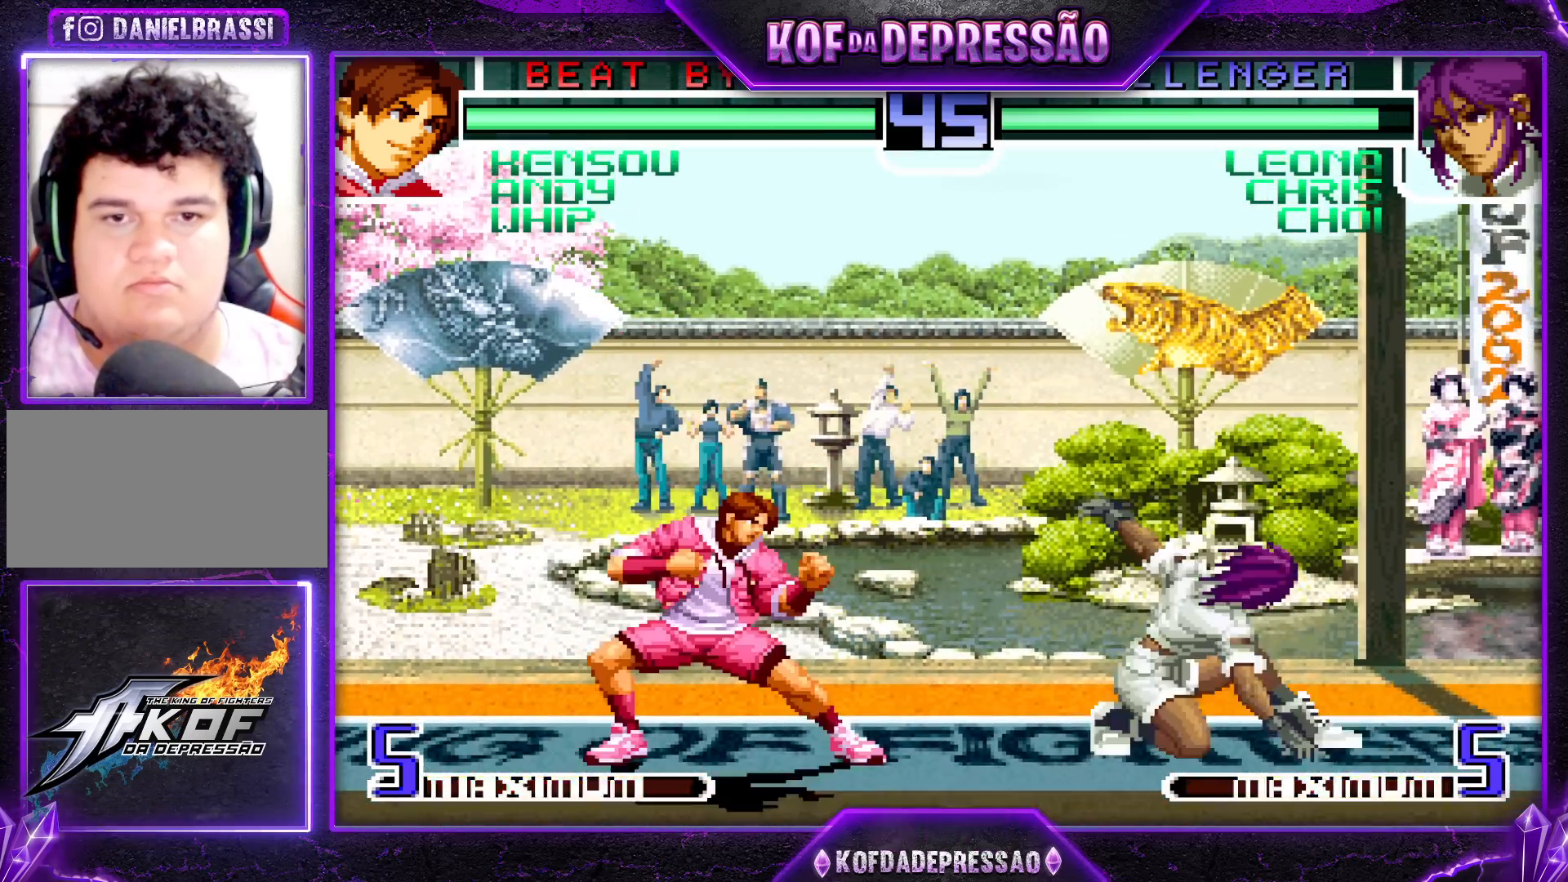
{"dt_ms": 500, "buttons": [], "left_stick": "right", "events": [[33, "CROSS", "down"], [133, "CROSS", "up"], [467, "left_stick", "right"]]}
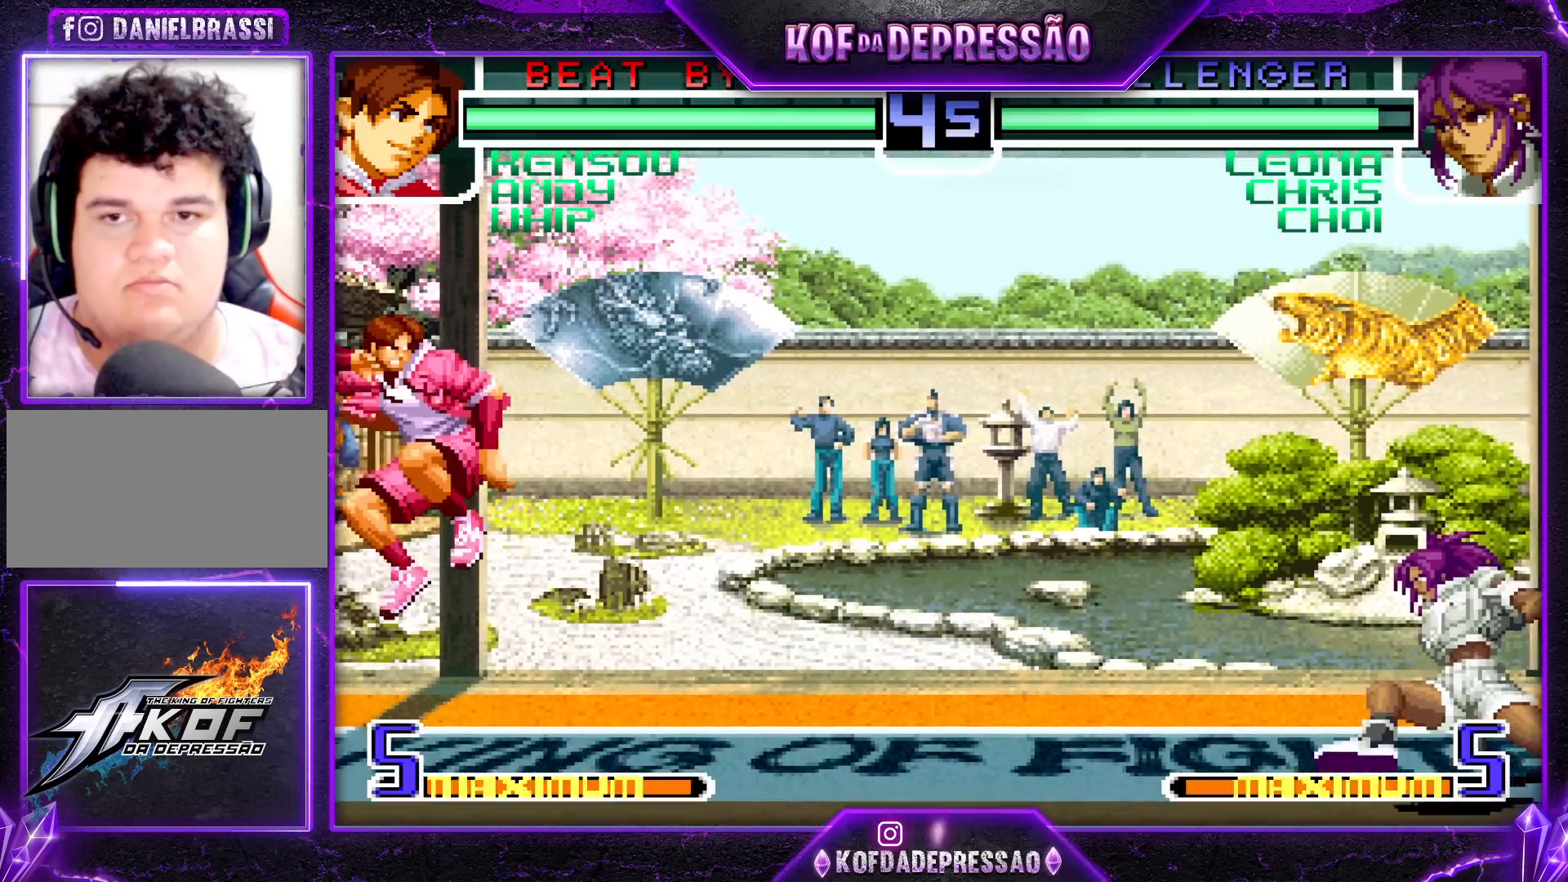
{"dt_ms": 500, "buttons": [], "left_stick": "center", "events": [[33, "left_stick", "center"], [167, "left_stick", "down-left"], [233, "left_stick", "down-right"], [300, "CROSS", "down"], [367, "left_stick", "center"], [417, "CROSS", "up"]]}
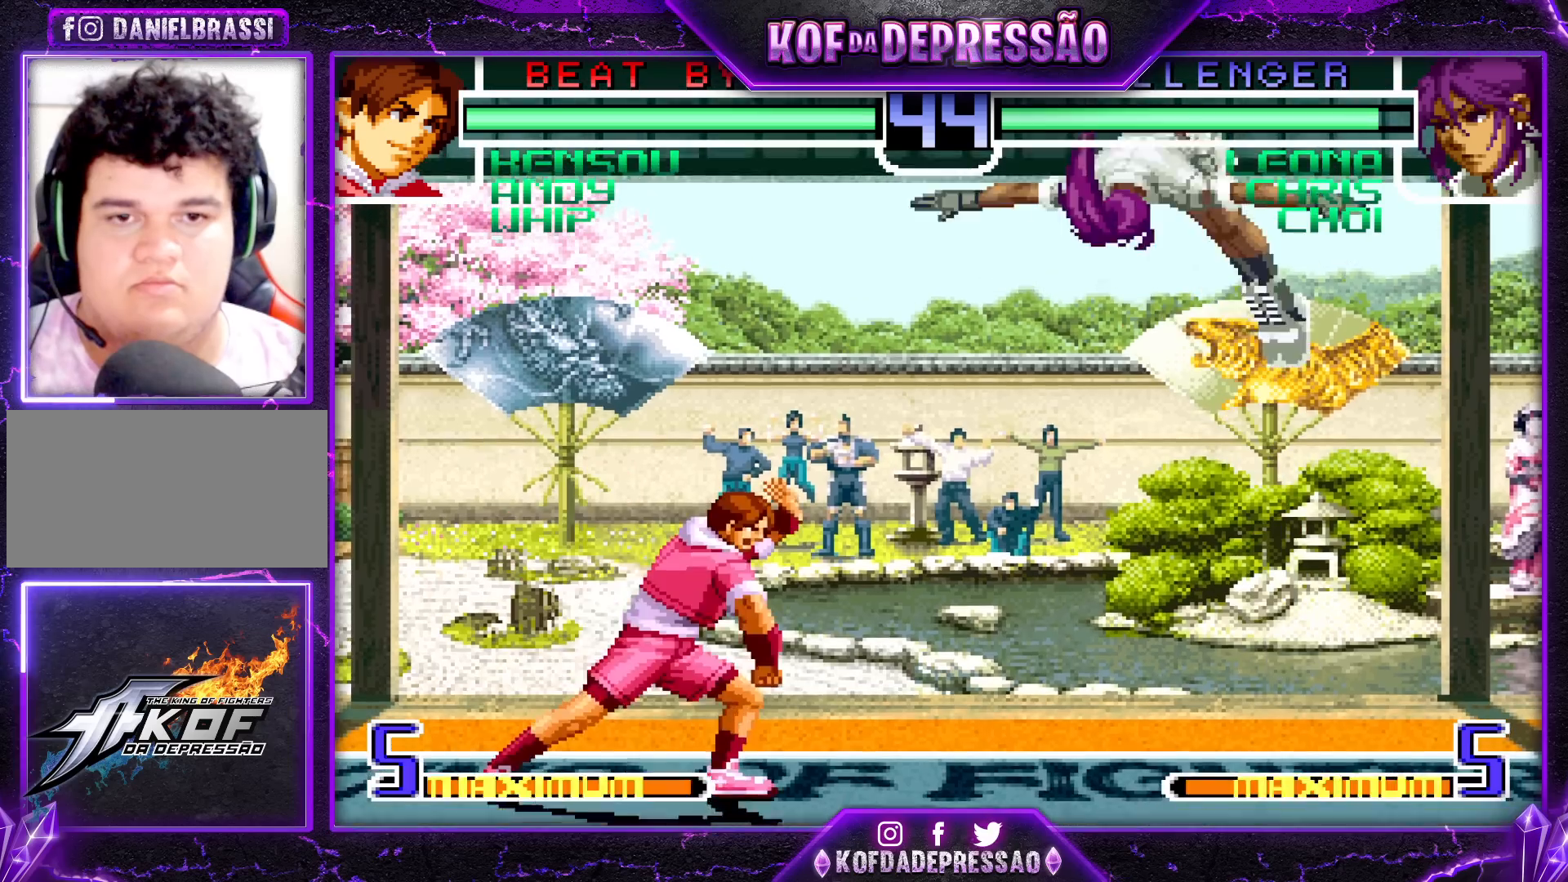
{"dt_ms": 500, "buttons": [], "left_stick": "center", "events": []}
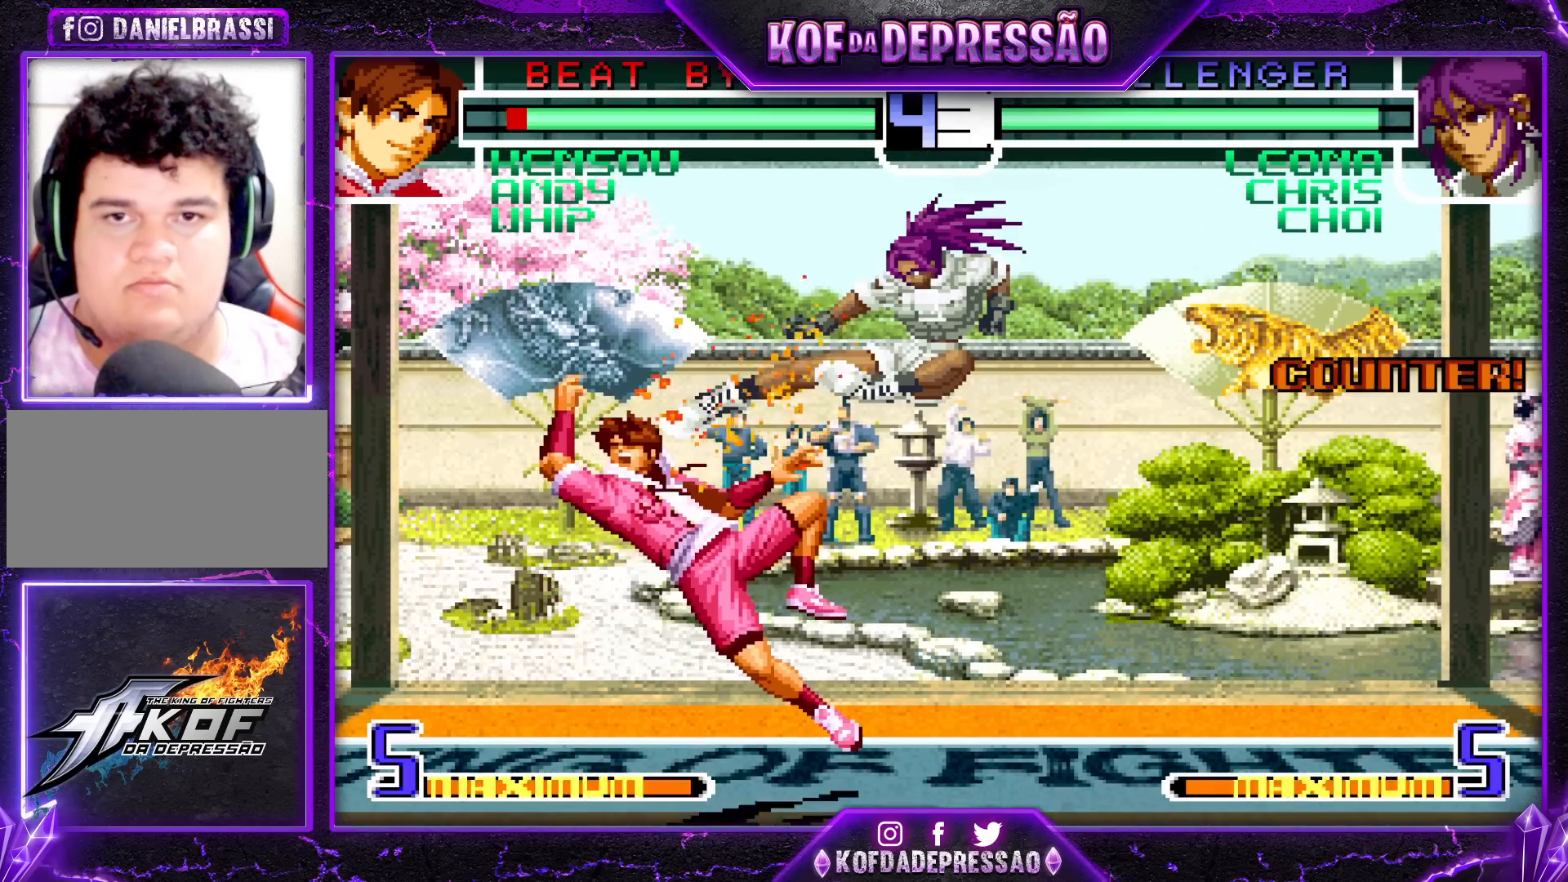
{"dt_ms": 500, "buttons": ["SQUARE", "TRIANGLE"], "left_stick": "center", "events": [[67, "left_stick", "down-left"], [250, "left_stick", "center"], [483, "SQUARE", "down"], [483, "TRIANGLE", "down"]]}
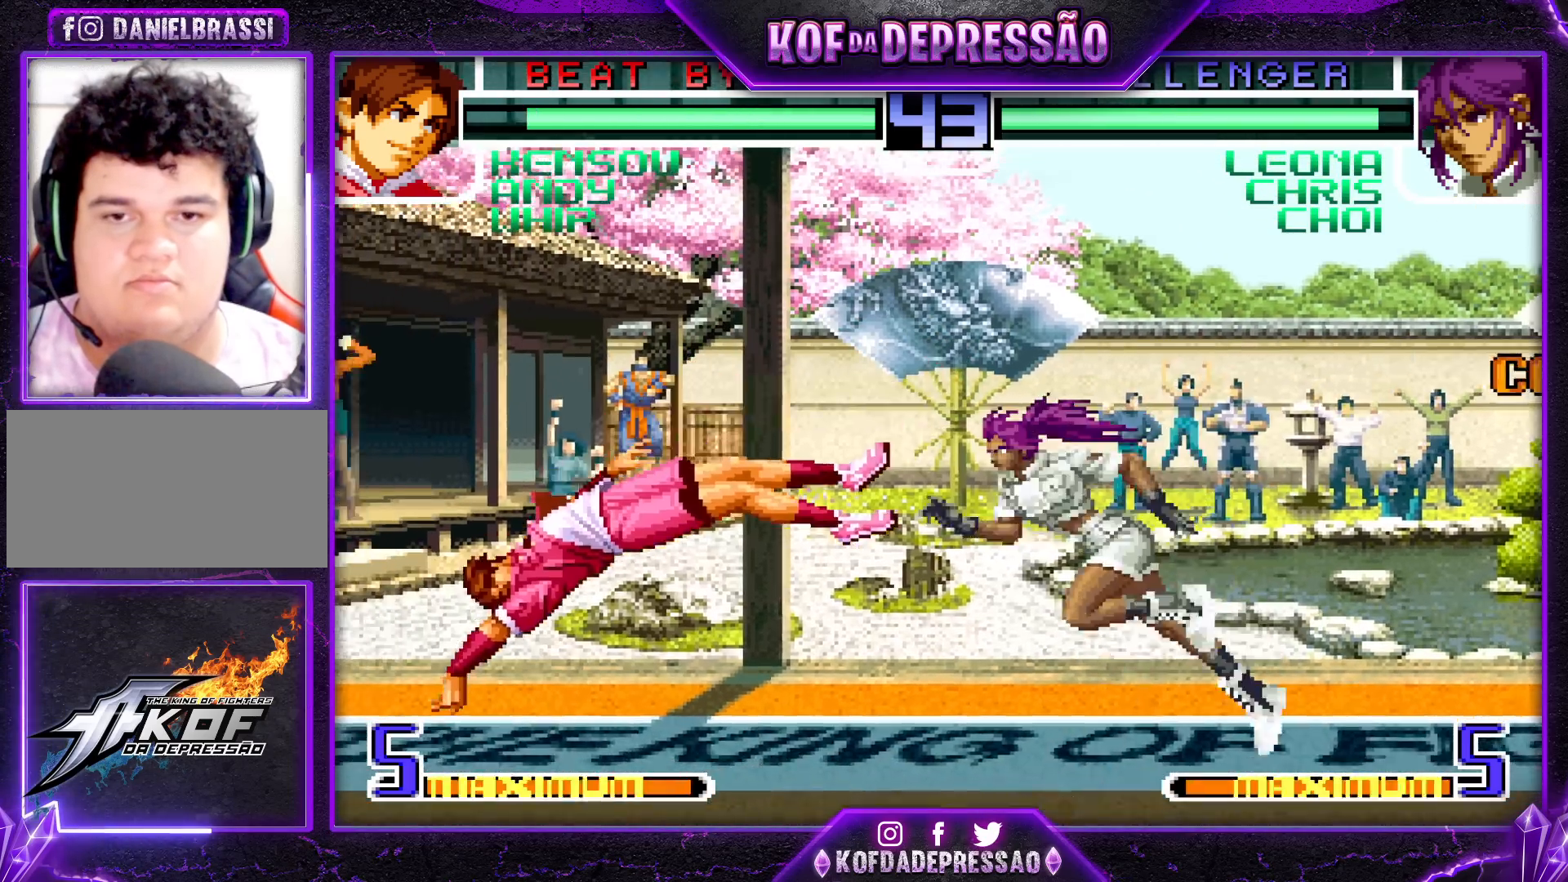
{"dt_ms": 500, "buttons": [], "left_stick": "down-left", "events": [[67, "SQUARE", "up"], [67, "TRIANGLE", "up"], [400, "left_stick", "down-left"]]}
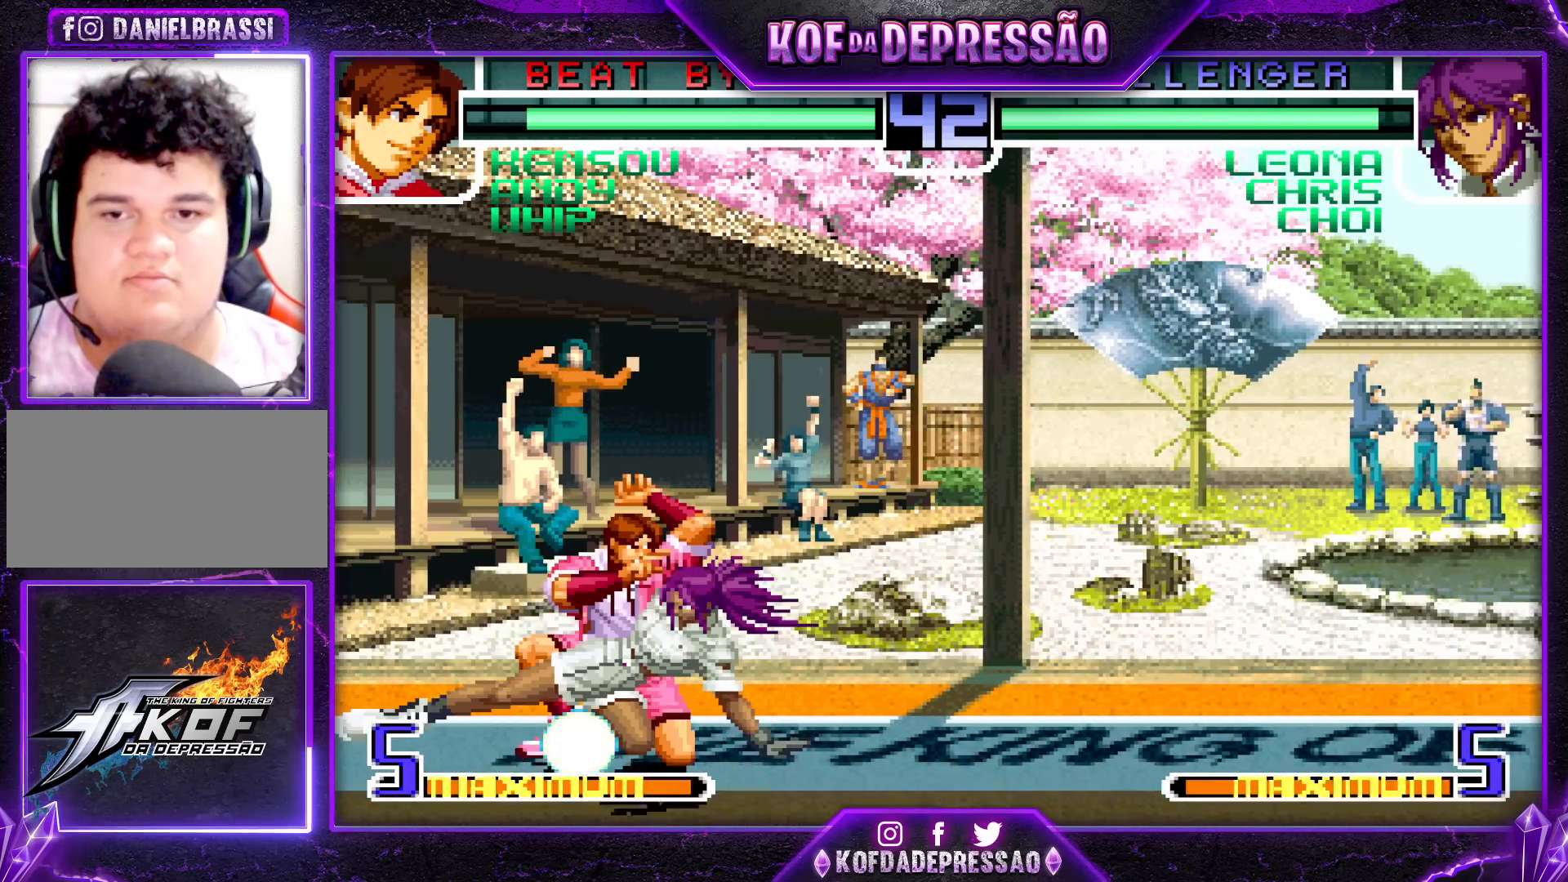
{"dt_ms": 500, "buttons": [], "left_stick": "down-left", "events": [[167, "SQUARE", "down"], [267, "SQUARE", "up"]]}
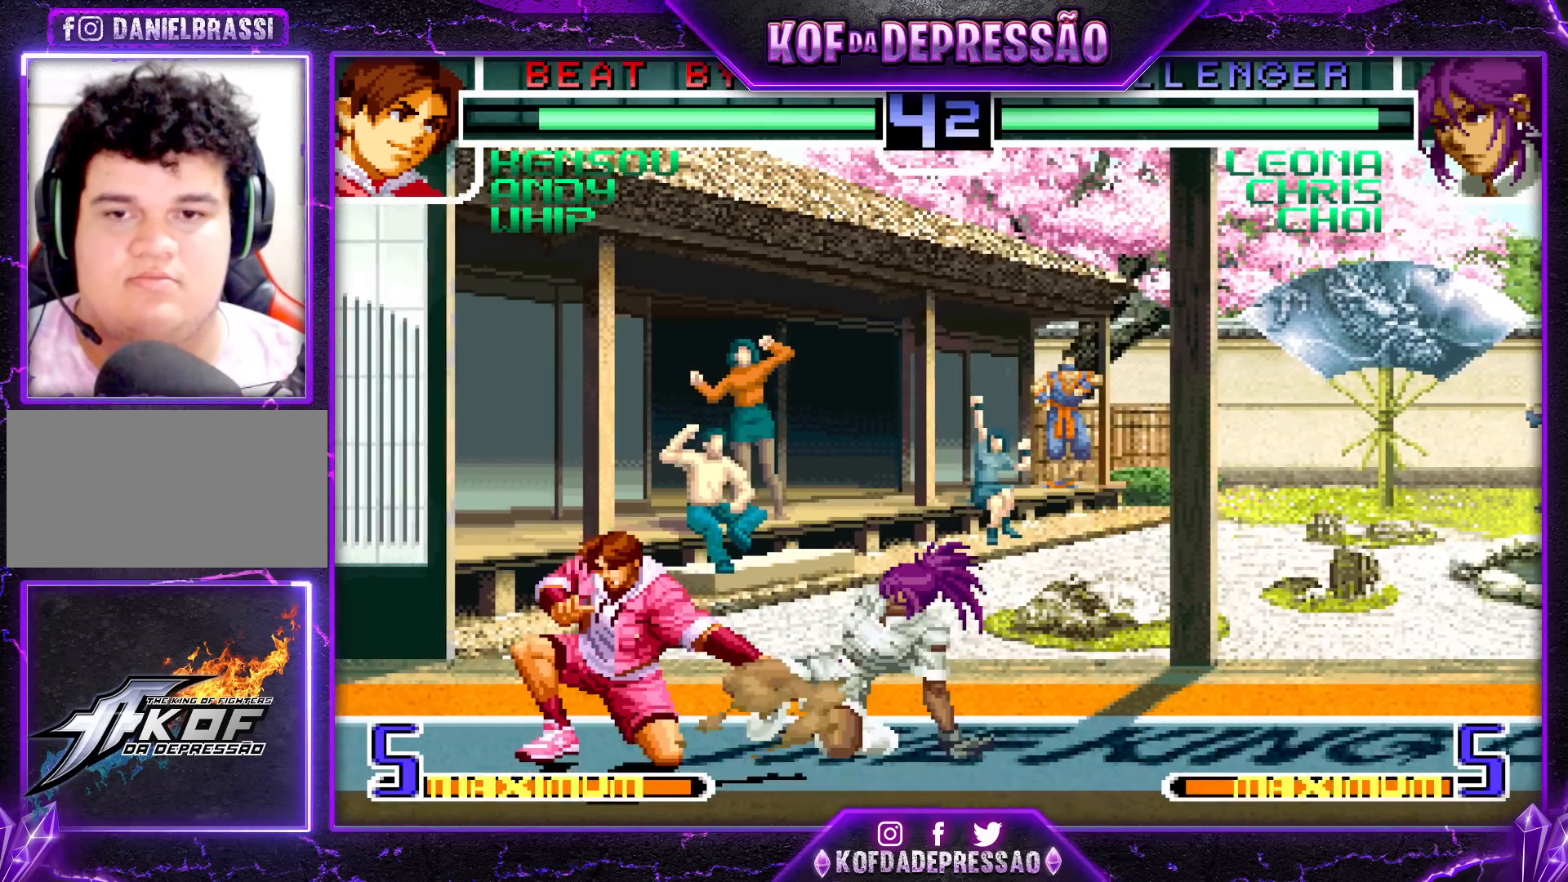
{"dt_ms": 500, "buttons": [], "left_stick": "center", "events": [[33, "left_stick", "center"], [67, "SQUARE", "down"], [67, "TRIANGLE", "down"], [167, "SQUARE", "up"], [167, "TRIANGLE", "up"]]}
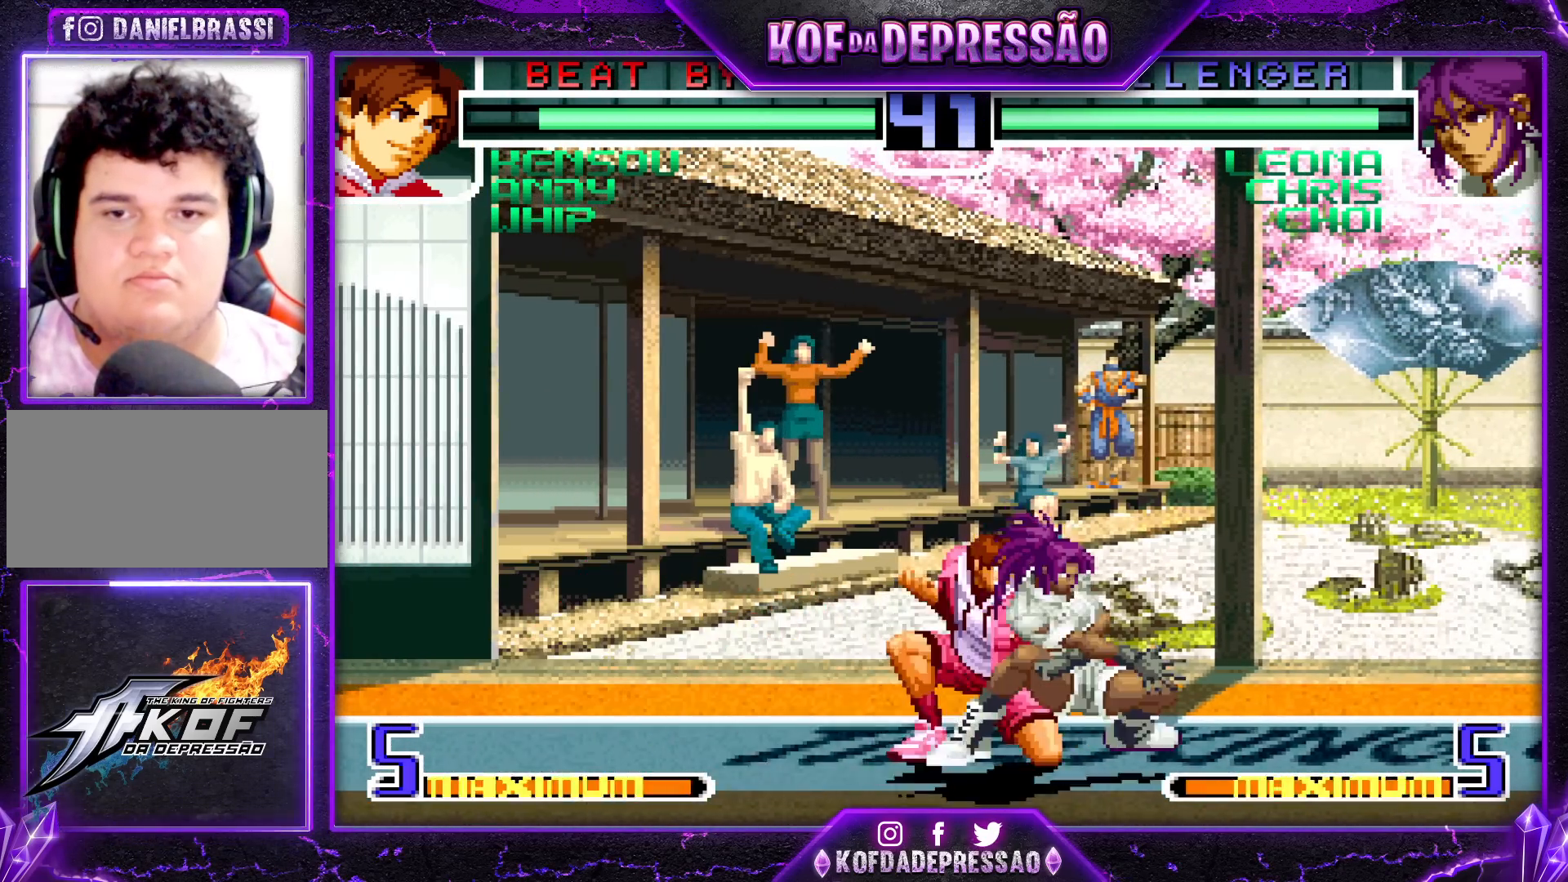
{"dt_ms": 500, "buttons": [], "left_stick": "down-right", "events": [[67, "left_stick", "down-right"], [100, "SQUARE", "down"], [167, "SQUARE", "up"], [333, "SQUARE", "down"], [433, "SQUARE", "up"]]}
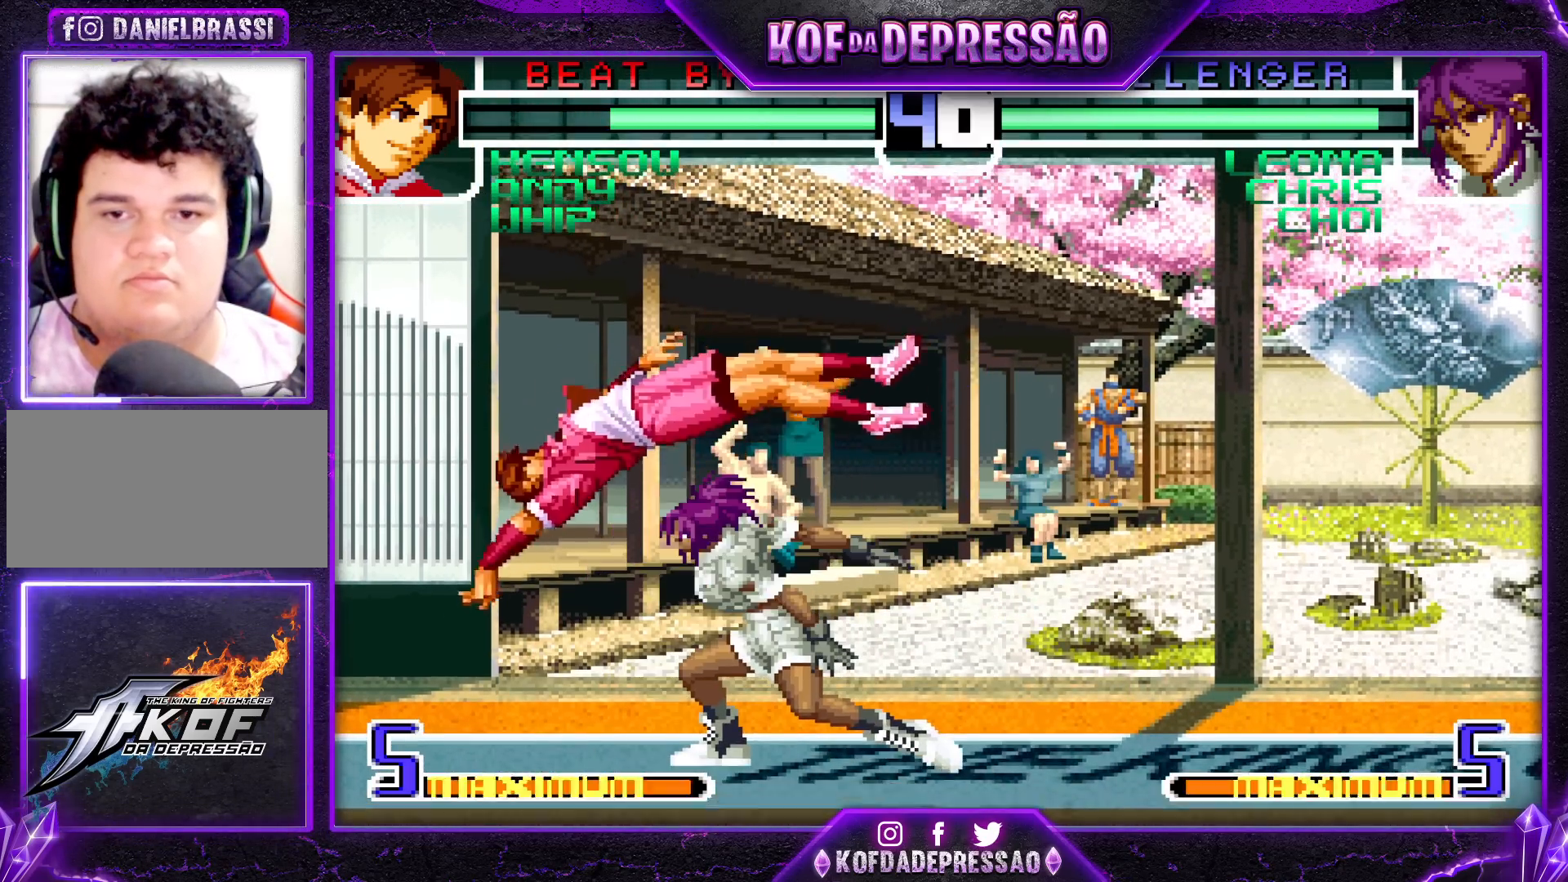
{"dt_ms": 500, "buttons": [], "left_stick": "up-right", "events": [[100, "SQUARE", "down"], [100, "TRIANGLE", "down"], [133, "left_stick", "center"], [167, "SQUARE", "up"], [167, "TRIANGLE", "up"], [333, "left_stick", "down-left"], [467, "left_stick", "up-right"]]}
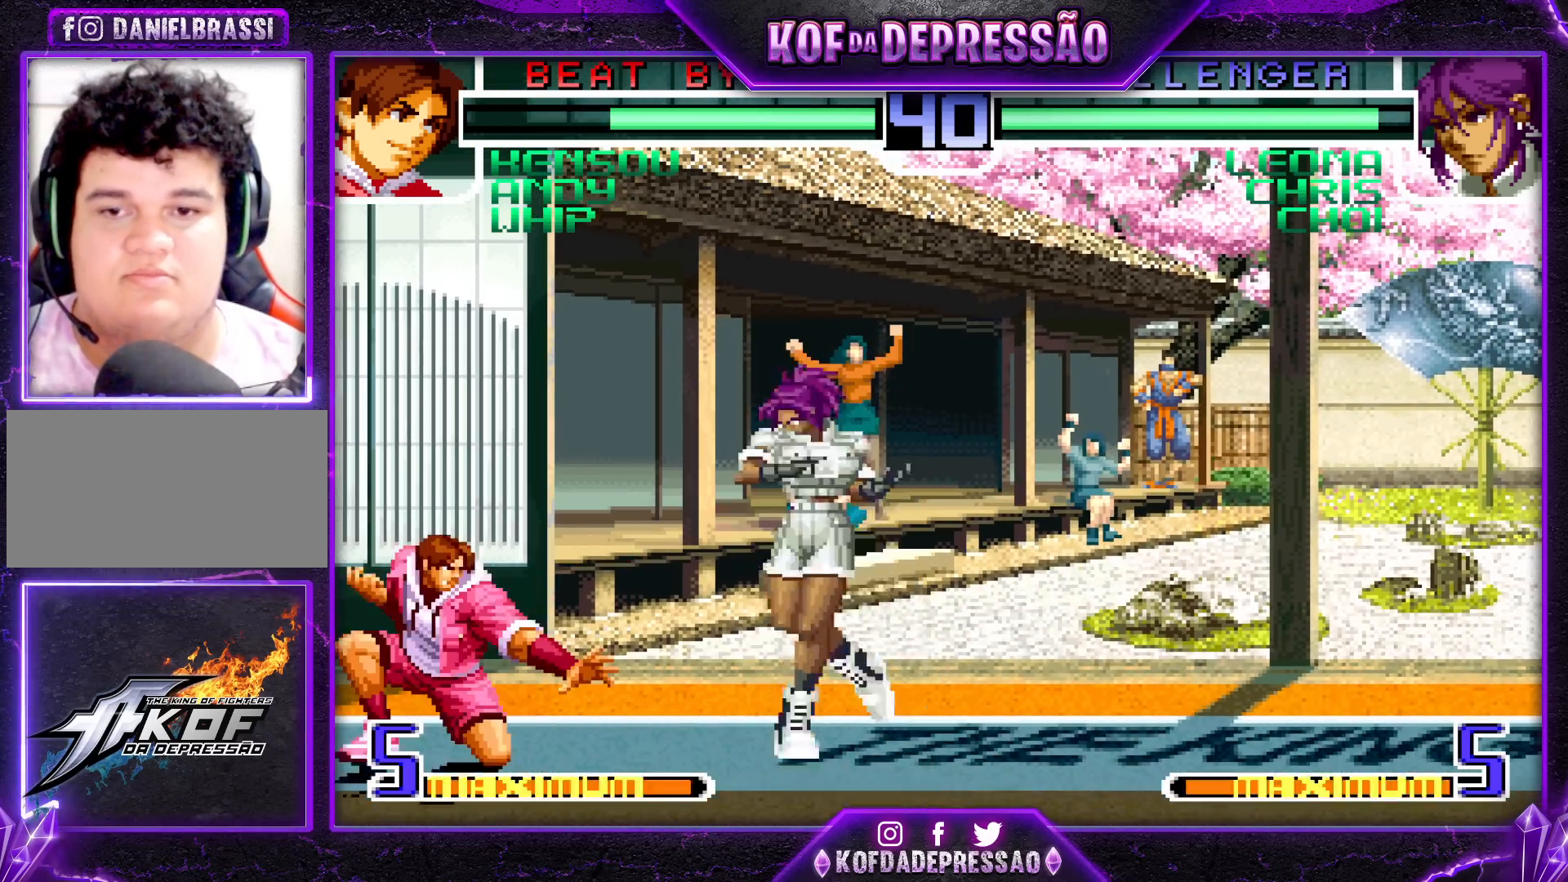
{"dt_ms": 500, "buttons": [], "left_stick": "center", "events": [[33, "CROSS", "down"], [100, "CROSS", "up"], [483, "left_stick", "center"]]}
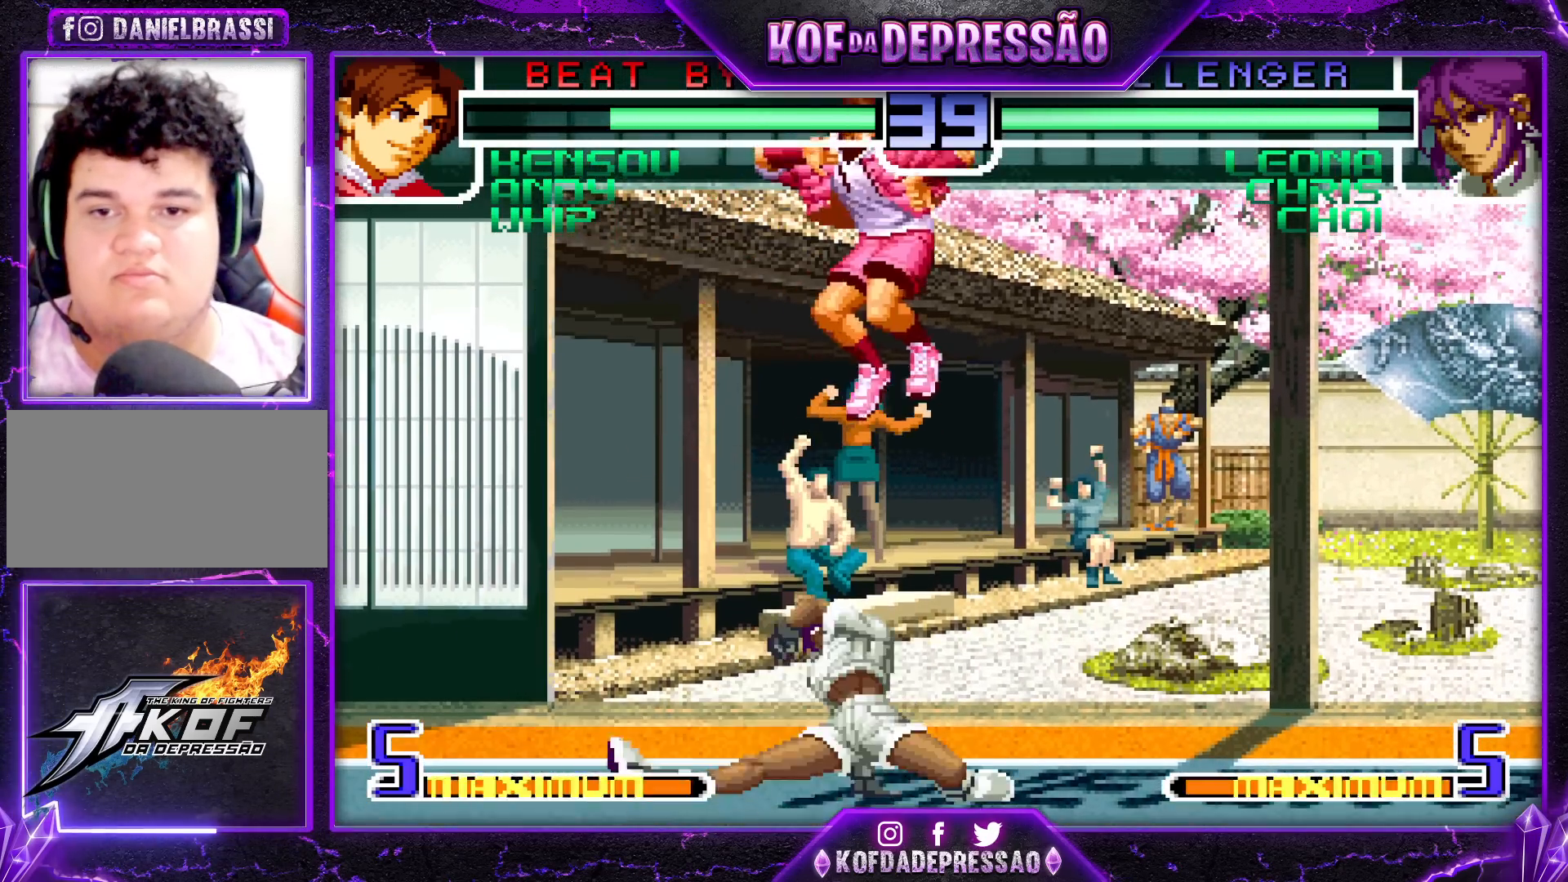
{"dt_ms": 500, "buttons": [], "left_stick": "down-right", "events": [[67, "left_stick", "right"], [167, "left_stick", "down"], [233, "TRIANGLE", "down"], [267, "left_stick", "right"], [333, "TRIANGLE", "up"], [333, "left_stick", "down-right"]]}
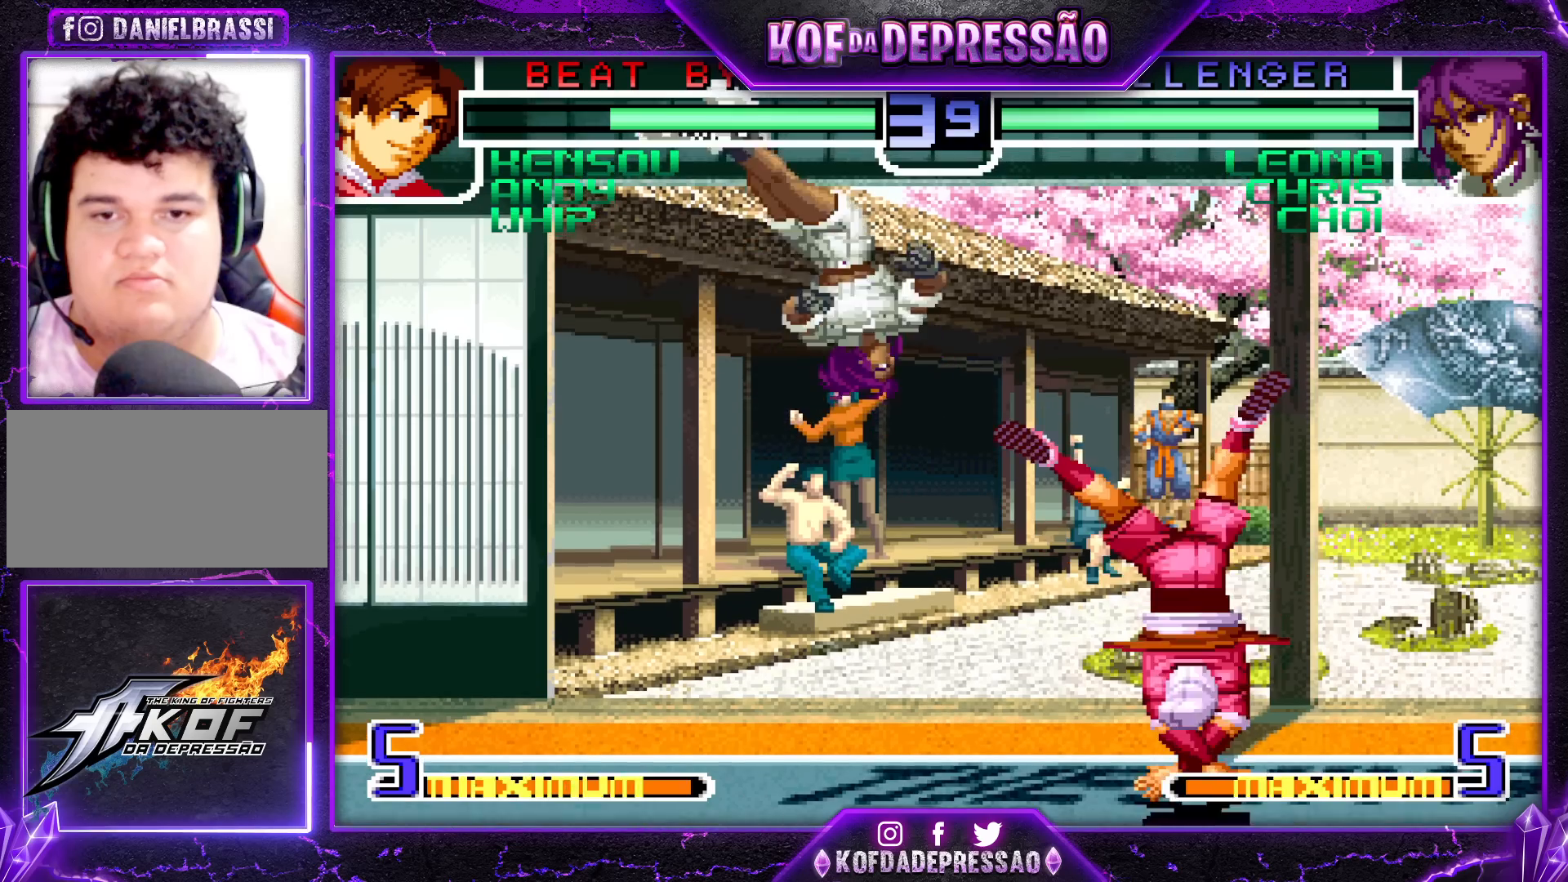
{"dt_ms": 500, "buttons": [], "left_stick": "down-right", "events": []}
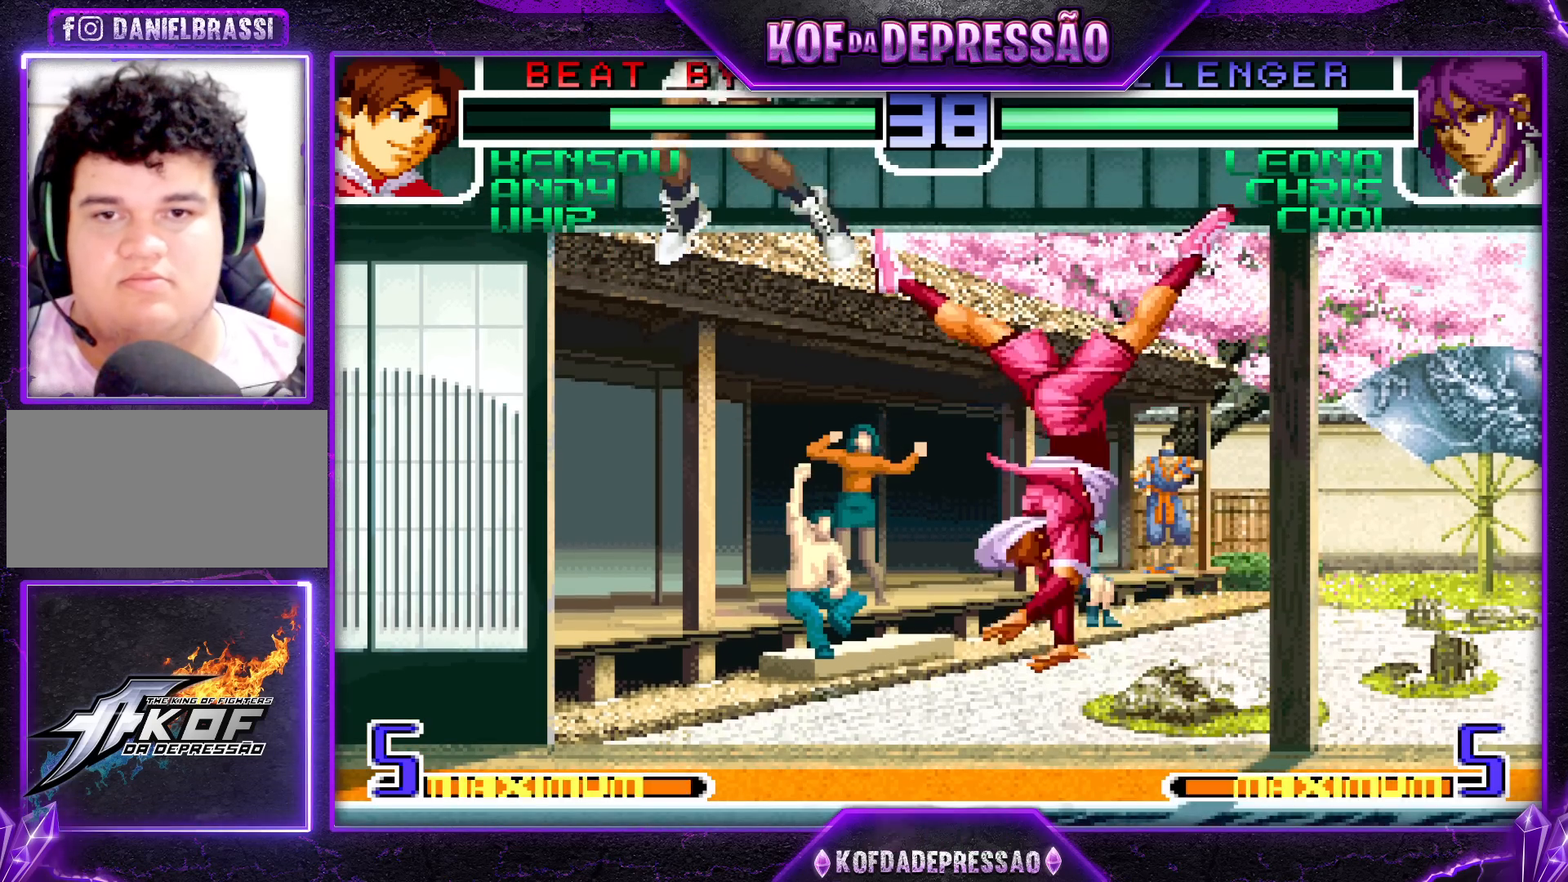
{"dt_ms": 1000, "buttons": [], "left_stick": "center"}
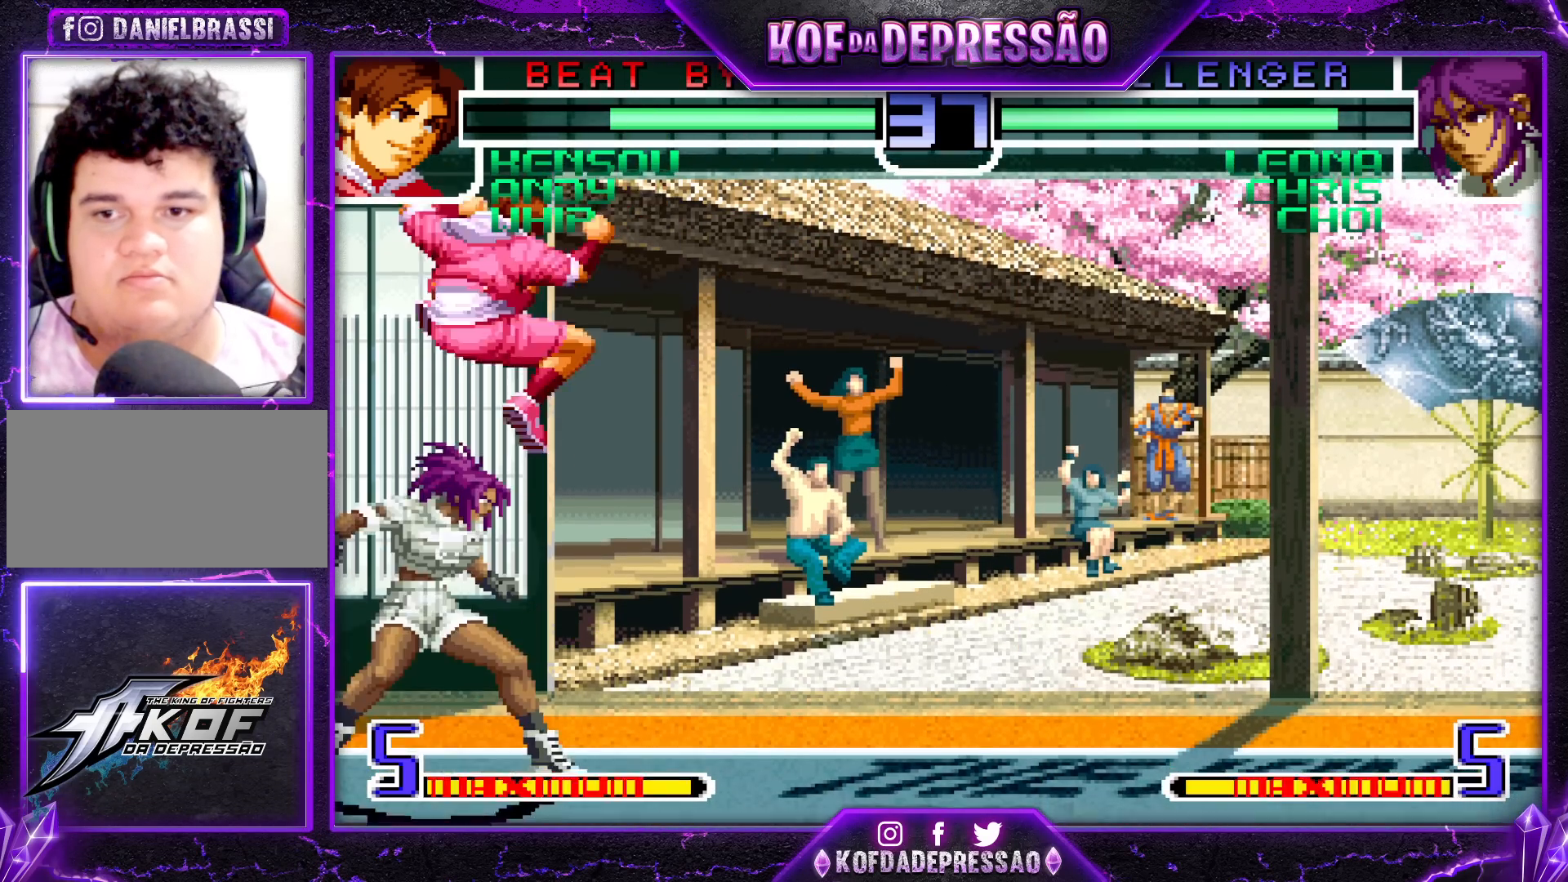
{"dt_ms": 500, "buttons": [], "left_stick": "left", "events": [[133, "left_stick", "left"], [317, "SQUARE", "down"], [433, "SQUARE", "up"]]}
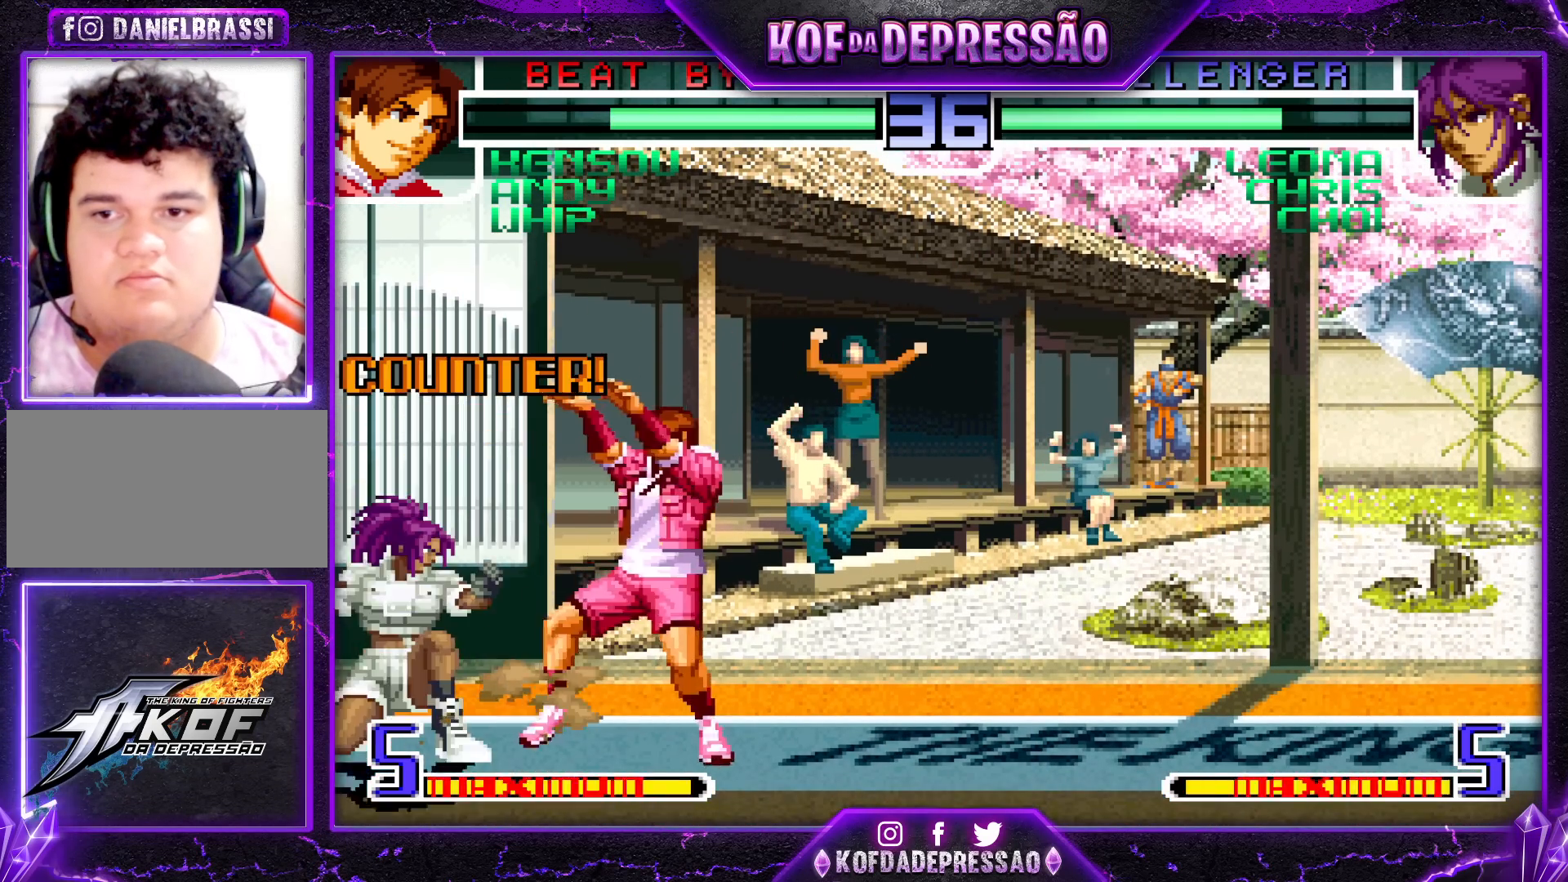
{"dt_ms": 500, "buttons": [], "left_stick": "left", "events": [[167, "R1", "down"], [167, "TRIANGLE", "down"], [233, "left_stick", "right"], [283, "R1", "up"], [283, "TRIANGLE", "up"], [367, "left_stick", "left"], [450, "left_stick", "down"], [500, "left_stick", "left"]]}
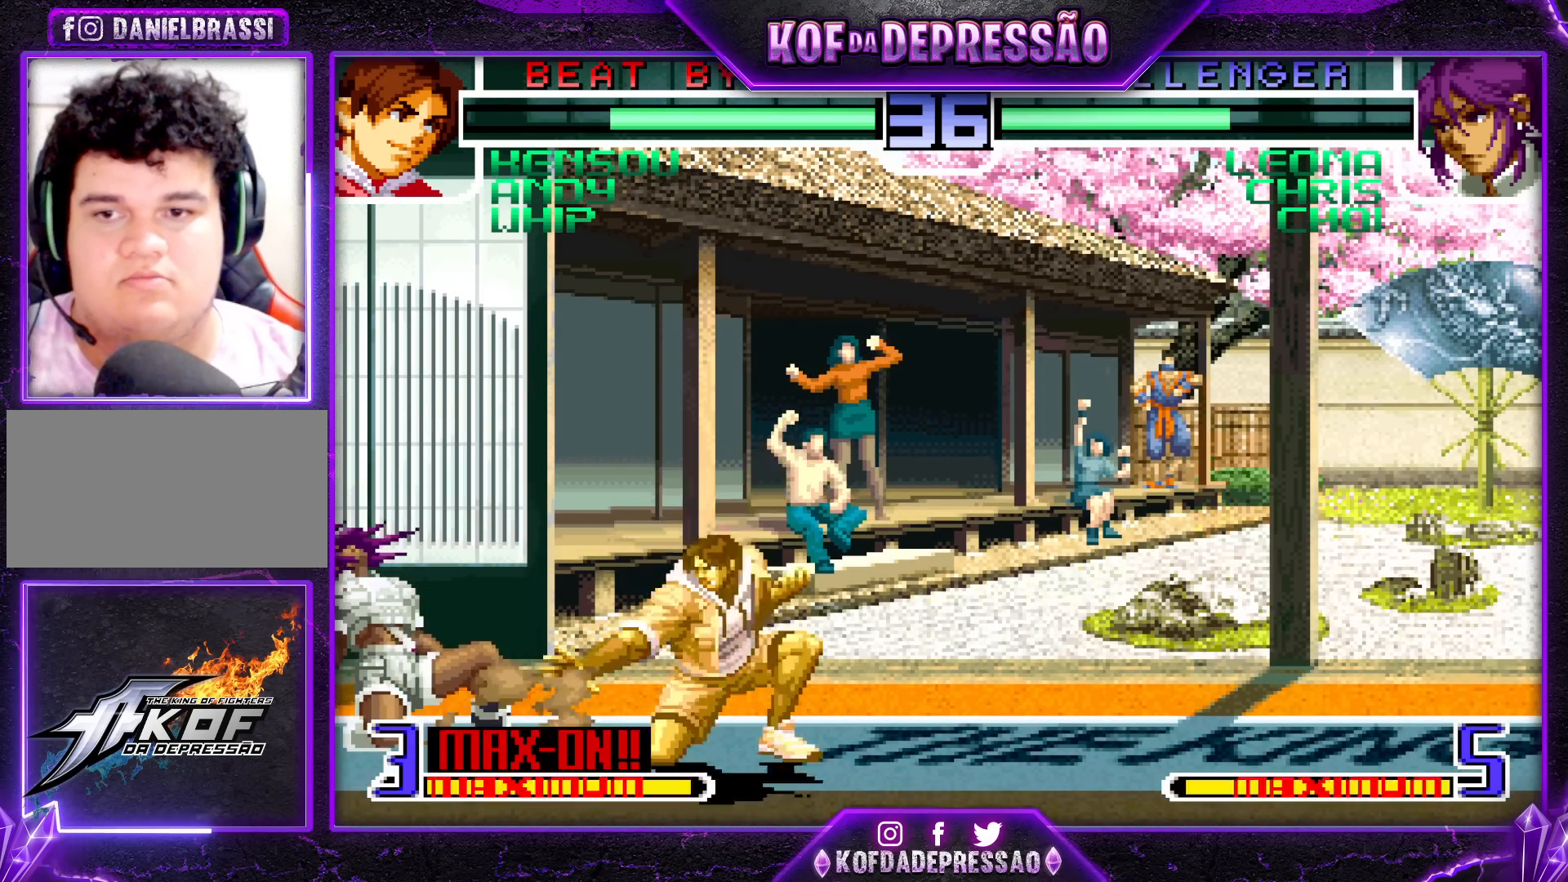
{"dt_ms": 500, "buttons": ["SQUARE", "R1"], "left_stick": "center", "events": [[67, "left_stick", "center"], [117, "left_stick", "right"], [167, "left_stick", "down"], [233, "left_stick", "left"], [267, "SQUARE", "down"], [283, "R1", "down"], [383, "left_stick", "center"]]}
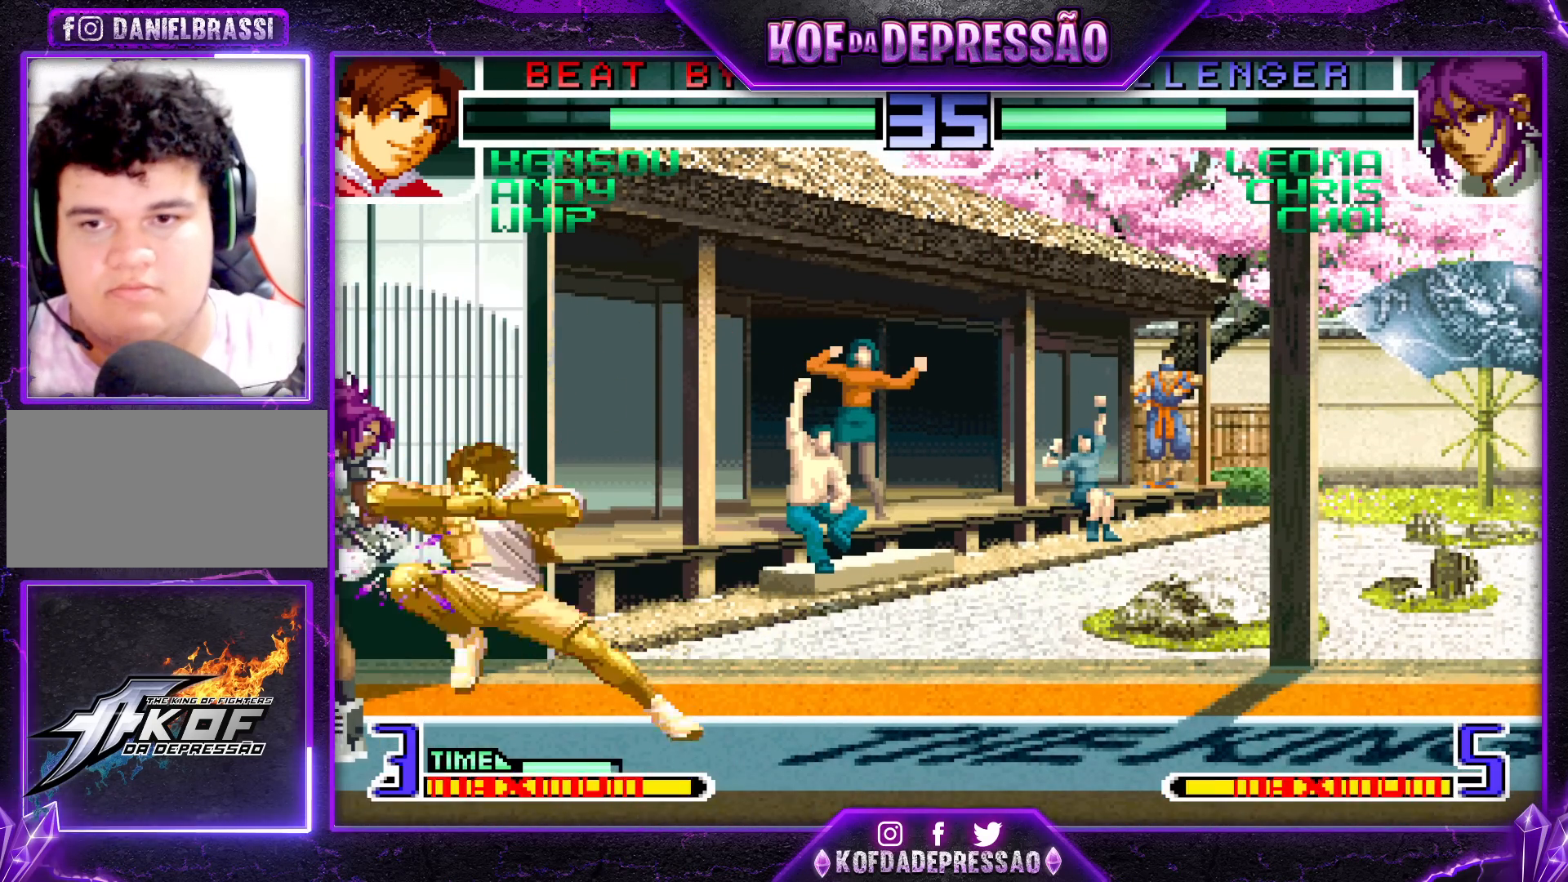
{"dt_ms": 500, "buttons": [], "left_stick": "center", "events": [[167, "SQUARE", "up"], [200, "R1", "up"]]}
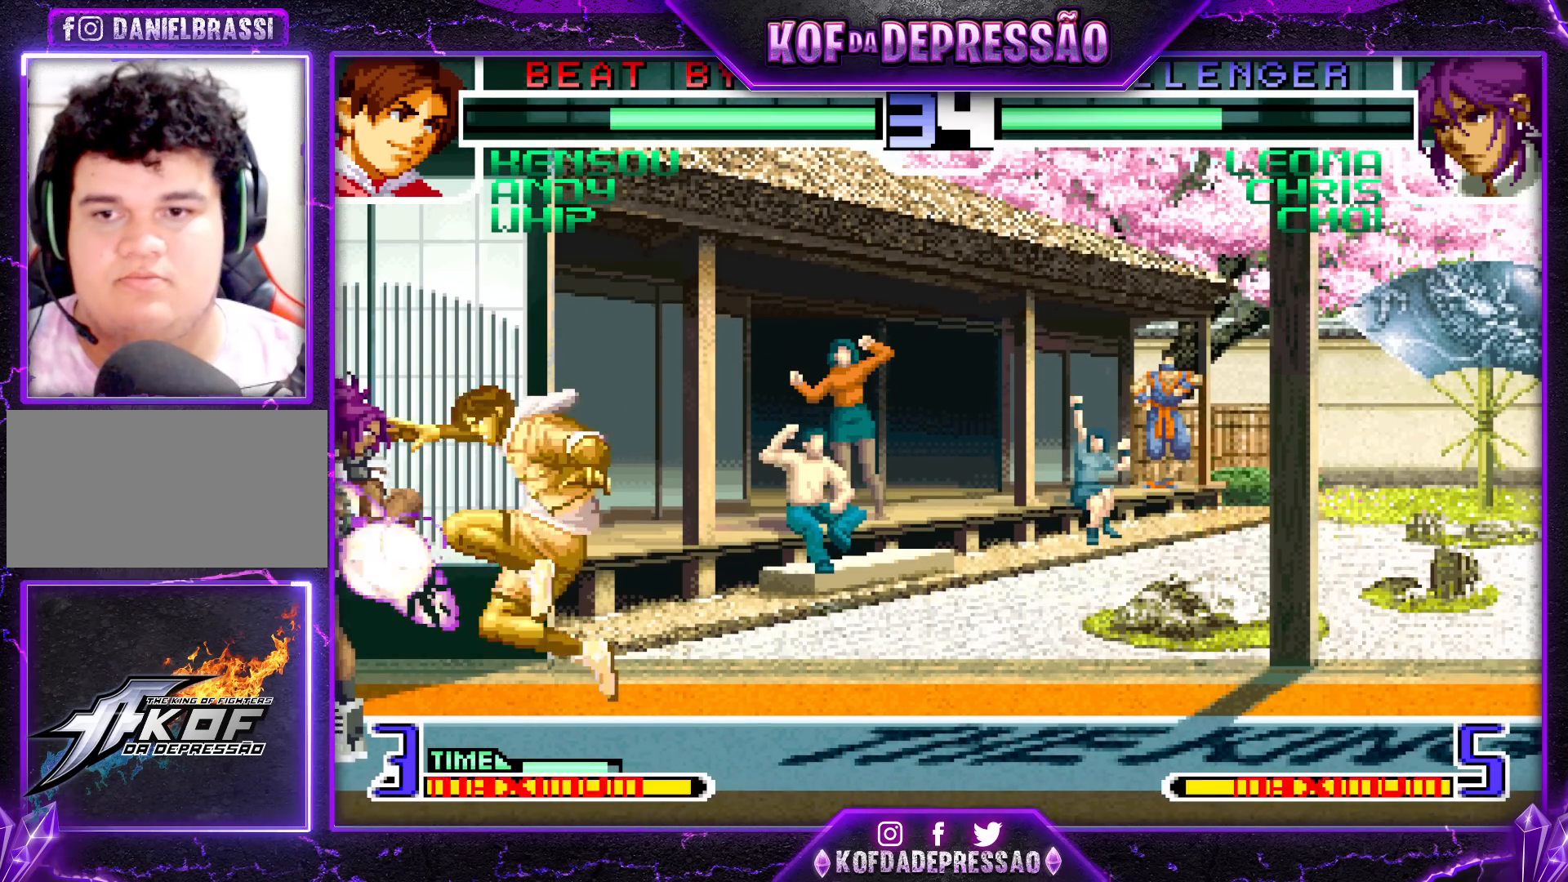
{"dt_ms": 500, "buttons": [], "left_stick": "right", "events": [[67, "left_stick", "left"], [150, "left_stick", "down"], [233, "left_stick", "right"], [283, "SQUARE", "down"], [333, "left_stick", "center"], [467, "left_stick", "right"], [483, "SQUARE", "up"]]}
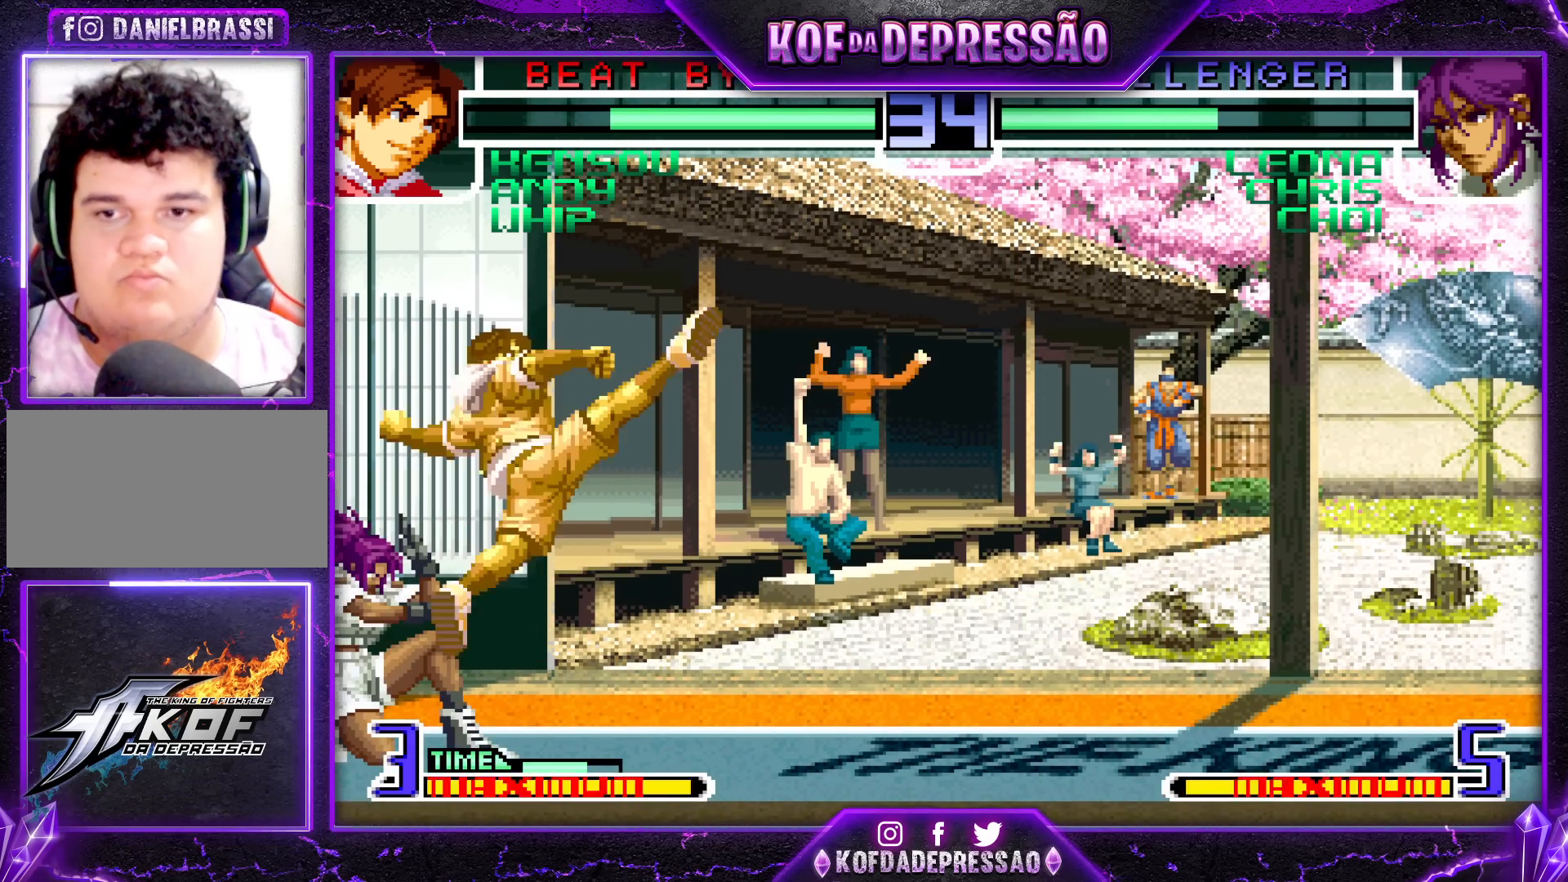
{"dt_ms": 500, "buttons": ["SQUARE"], "left_stick": "center", "events": [[67, "left_stick", "down"], [167, "left_stick", "left"], [233, "SQUARE", "down"], [300, "left_stick", "center"]]}
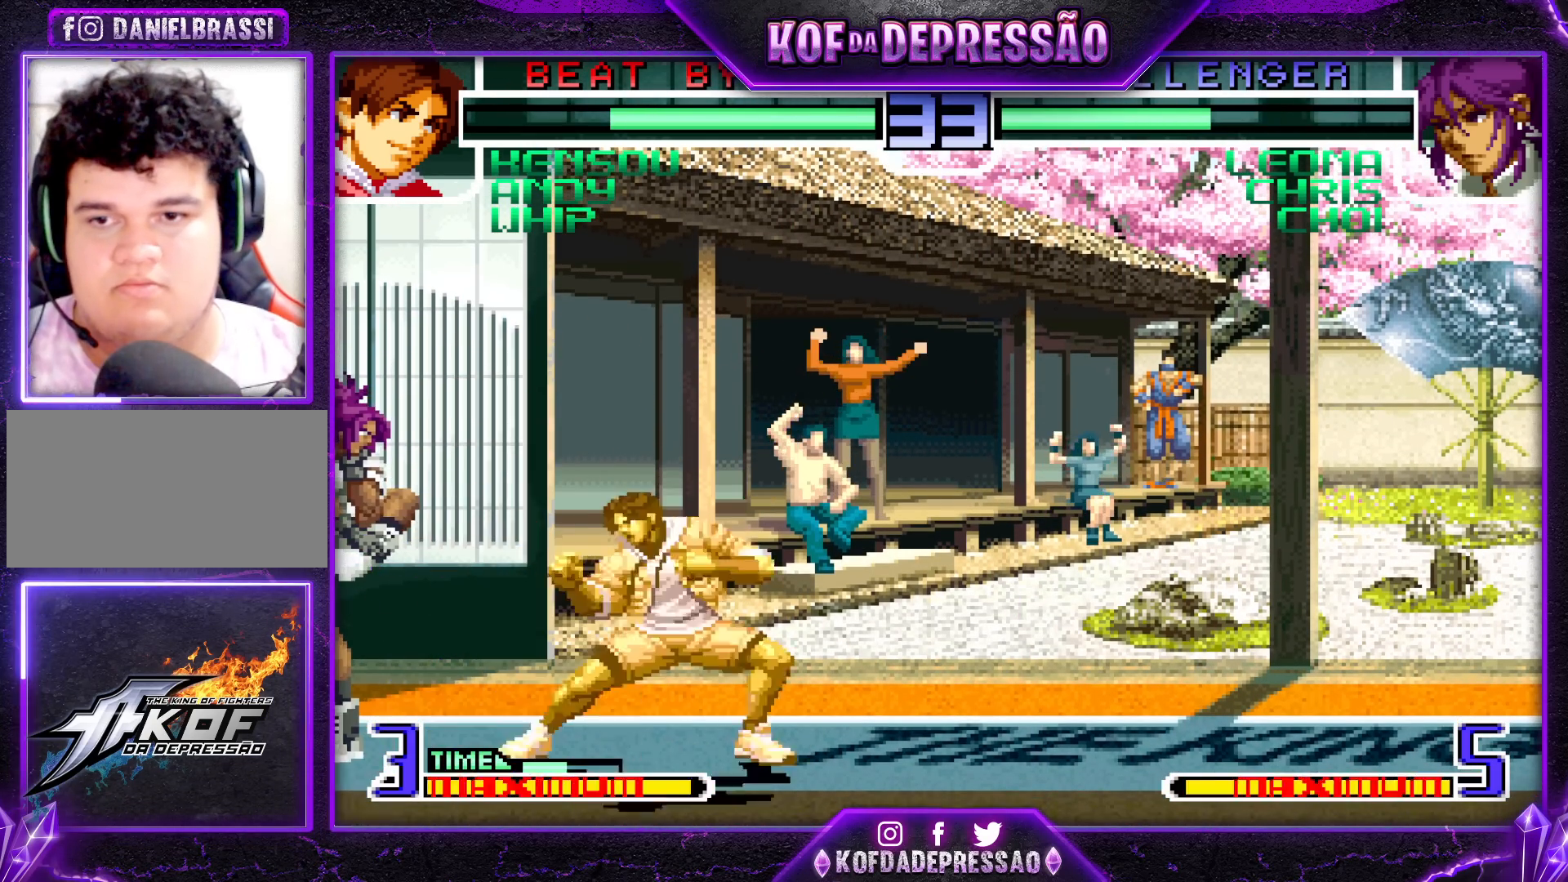
{"dt_ms": 500, "buttons": [], "left_stick": "center", "events": [[33, "SQUARE", "up"]]}